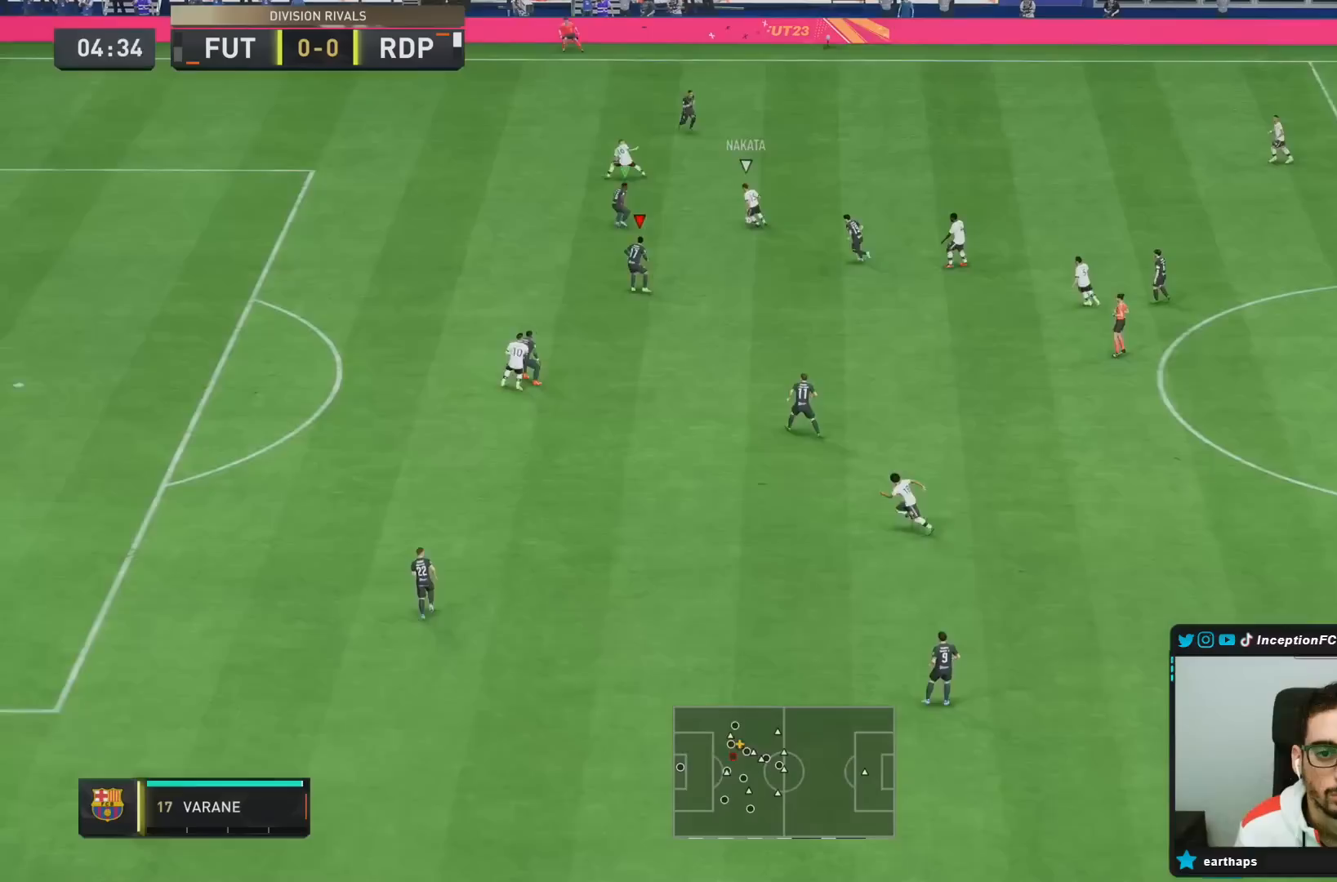
Gameplay with a controller (PlayStation layout); each line is a JSON object with the inputs held at the frame after it. "events" lists button and stick changes between this image and that frame as [ms after this image, input, new state], when the widget could be followed in between. Not read: L3 R3.
{"buttons": ["R2"], "left_stick": "left", "right_stick": "center", "events": [[100, "R2", "down"], [250, "R1", "up"]]}
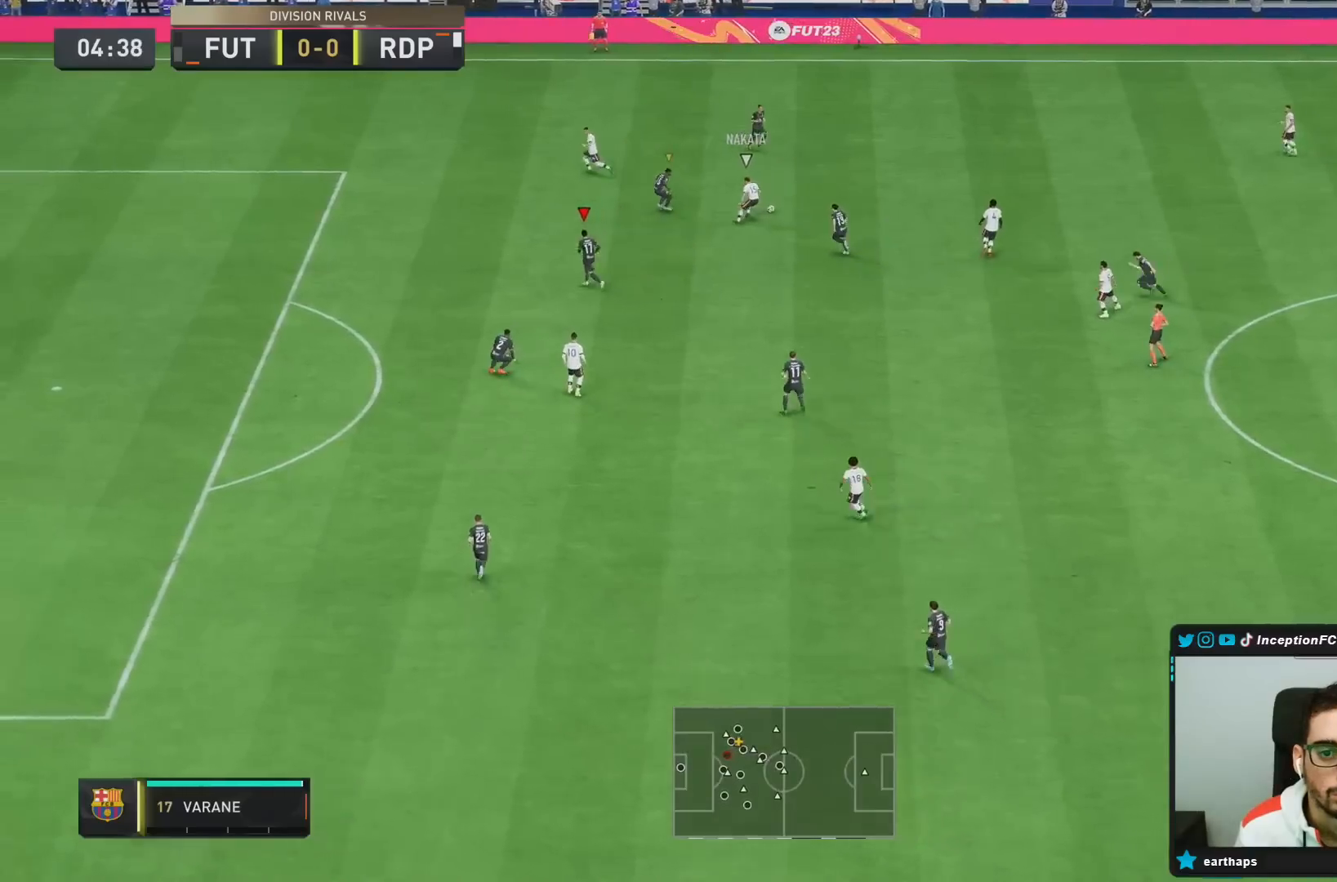
{"buttons": ["L2"], "left_stick": "left", "right_stick": "center", "events": [[450, "L2", "down"], [467, "R2", "up"]]}
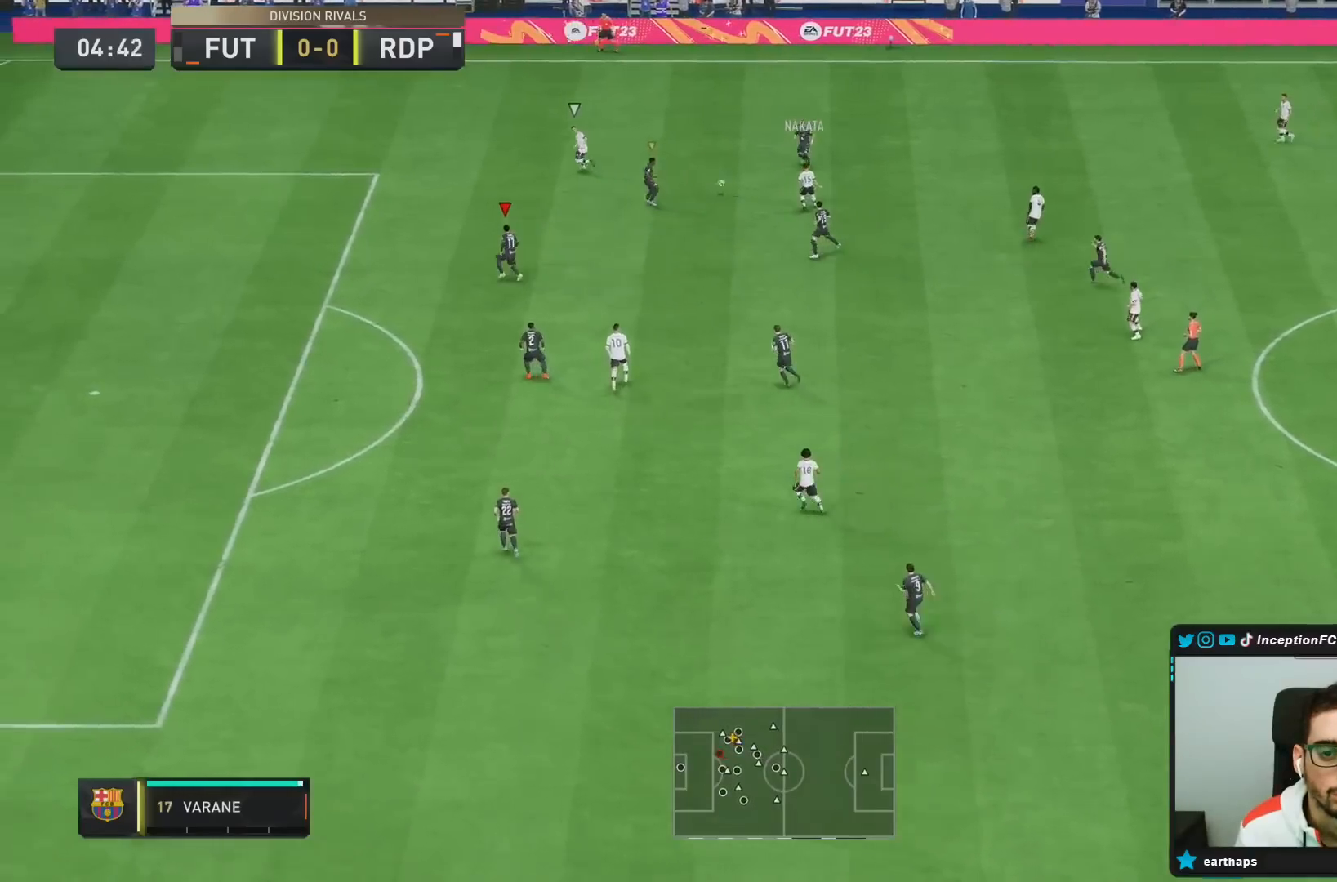
{"buttons": ["L2"], "left_stick": "left", "right_stick": "center", "events": [[183, "R1", "down"], [283, "R1", "up"]]}
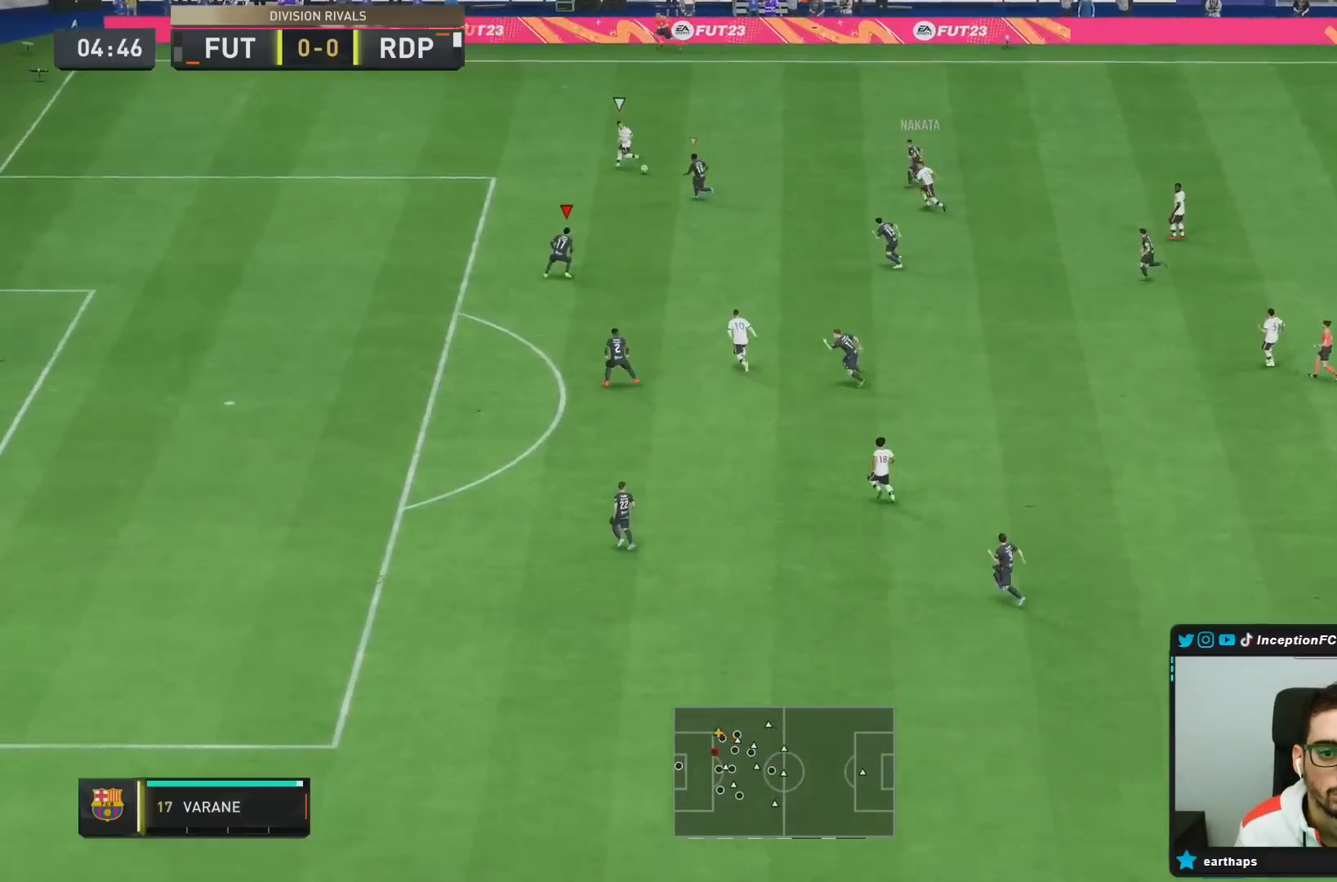
{"buttons": ["R2"], "left_stick": "left", "right_stick": "center", "events": [[50, "R1", "down"], [117, "R1", "up"], [133, "R2", "down"], [167, "L2", "up"]]}
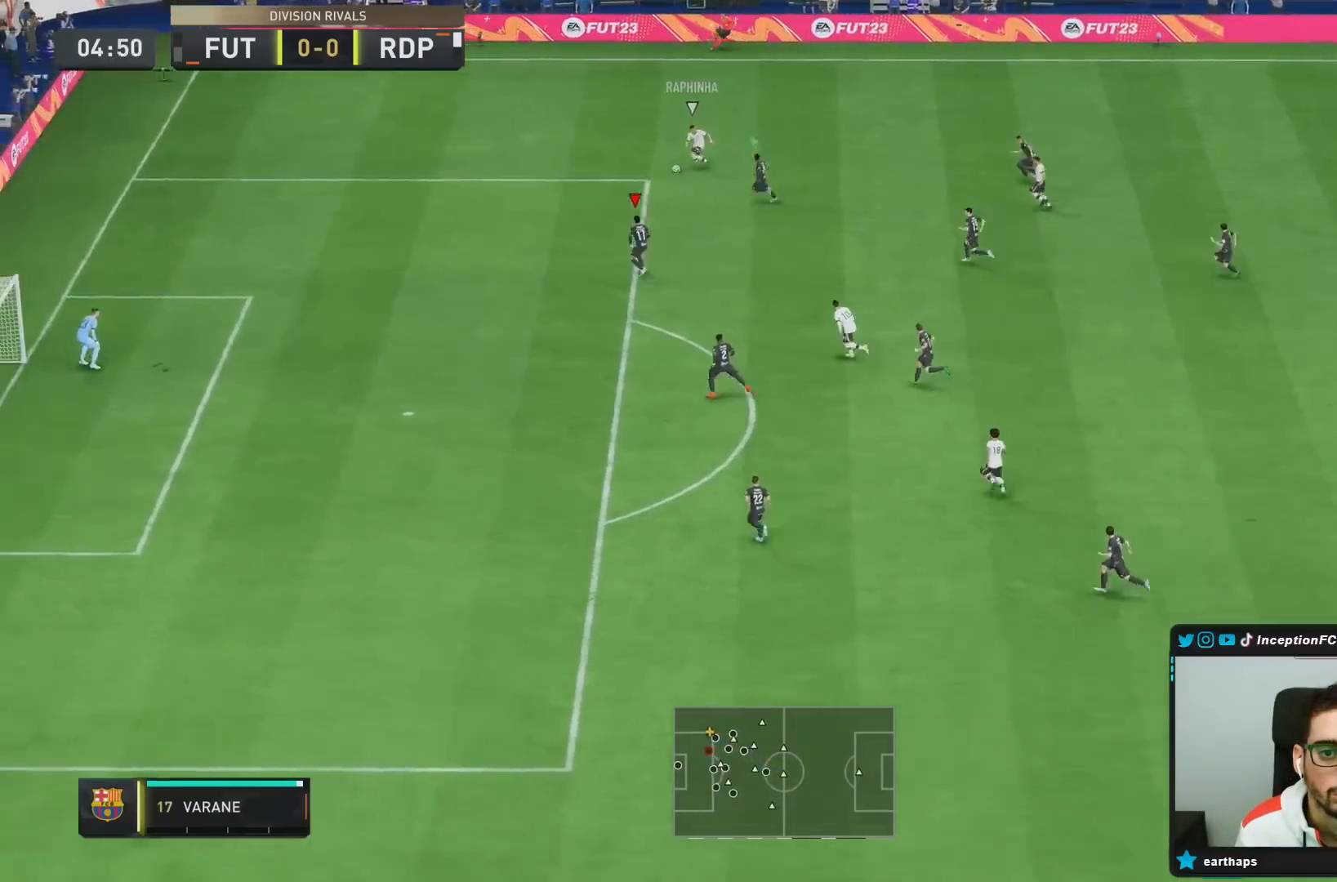
{"buttons": ["L2"], "left_stick": "left", "right_stick": "center", "events": [[333, "L2", "down"], [350, "R2", "up"]]}
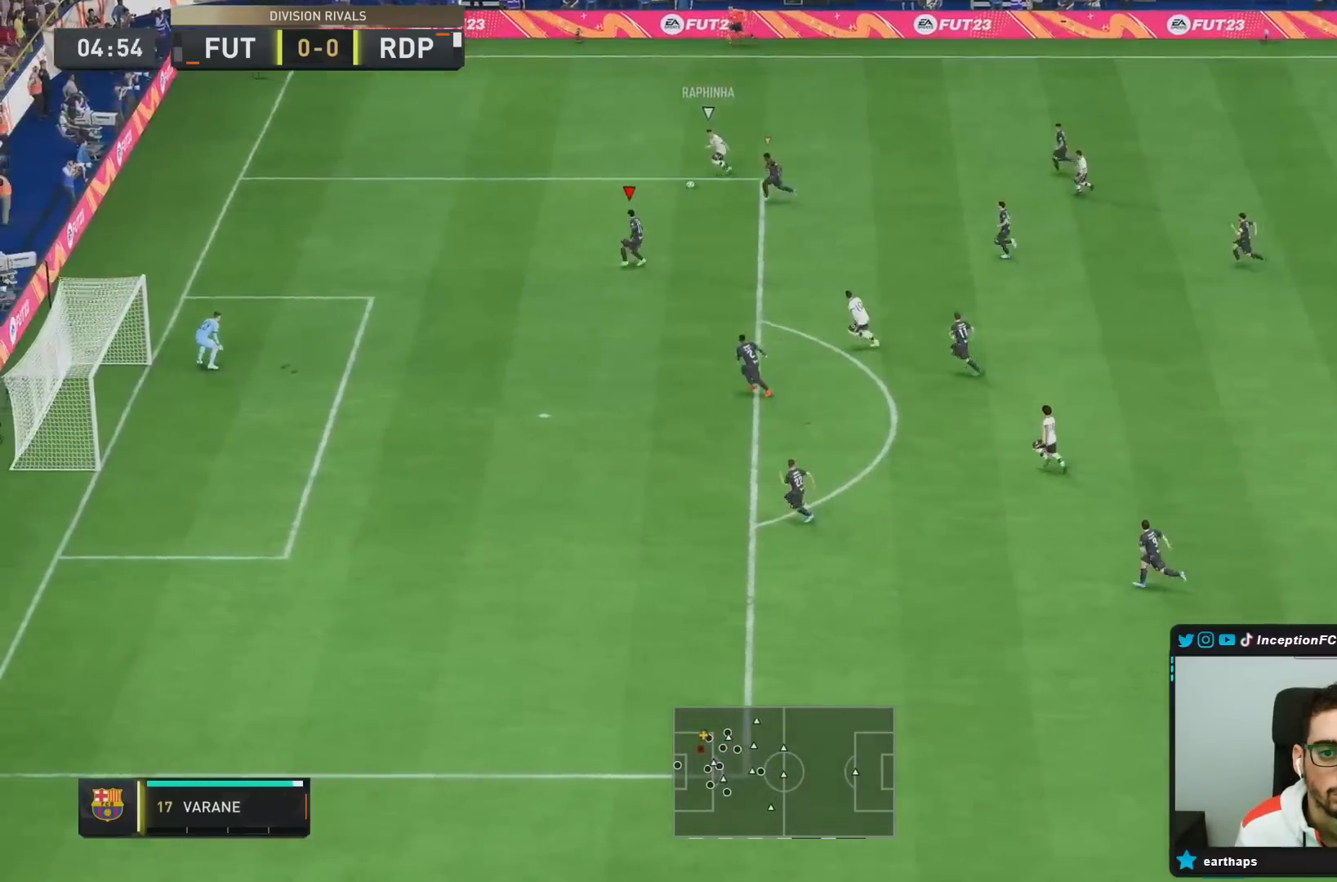
{"buttons": ["L2", "R1"], "left_stick": "left", "right_stick": "center", "events": [[67, "left_stick", "down-left"], [267, "R1", "down"], [333, "R1", "up"], [367, "right_stick", "down"], [400, "left_stick", "left"], [483, "right_stick", "center"], [500, "R1", "down"]]}
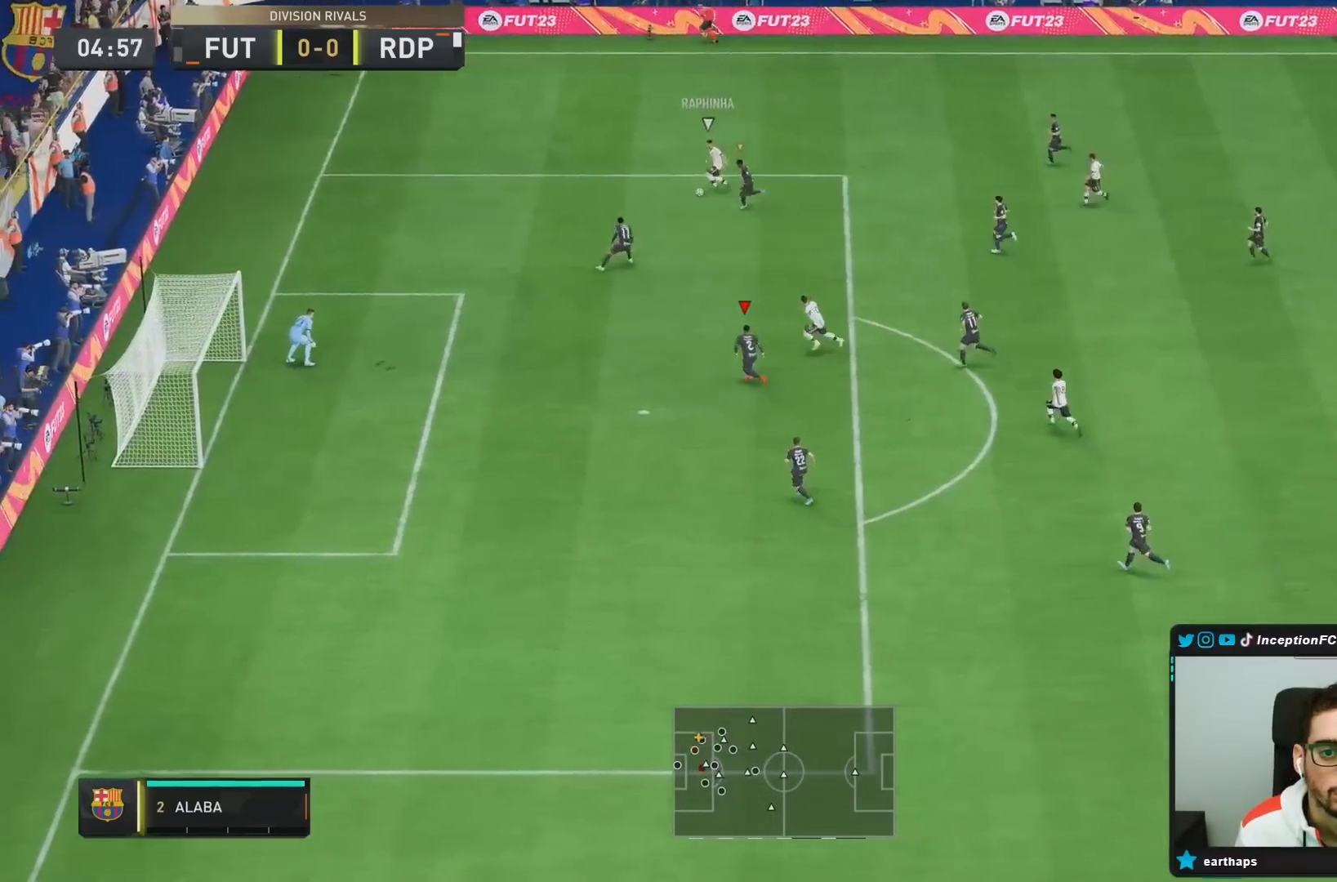
{"buttons": ["R2"], "left_stick": "left", "right_stick": "center", "events": [[33, "R2", "down"], [50, "R1", "up"], [167, "L2", "up"]]}
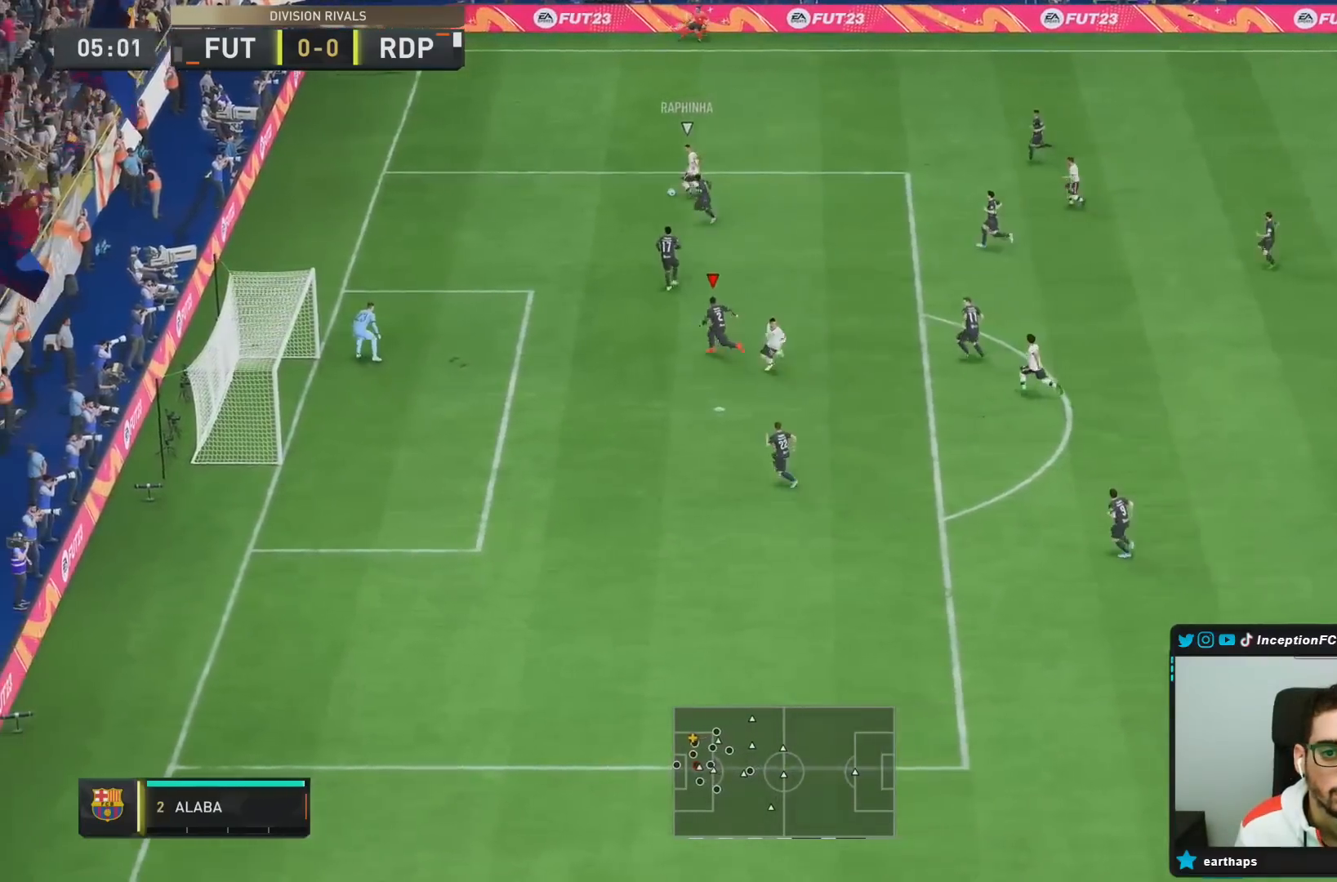
{"buttons": ["L2"], "left_stick": "down-left", "right_stick": "center", "events": [[150, "L2", "down"], [183, "R2", "up"], [333, "R1", "down"], [400, "left_stick", "down-left"], [433, "R1", "up"]]}
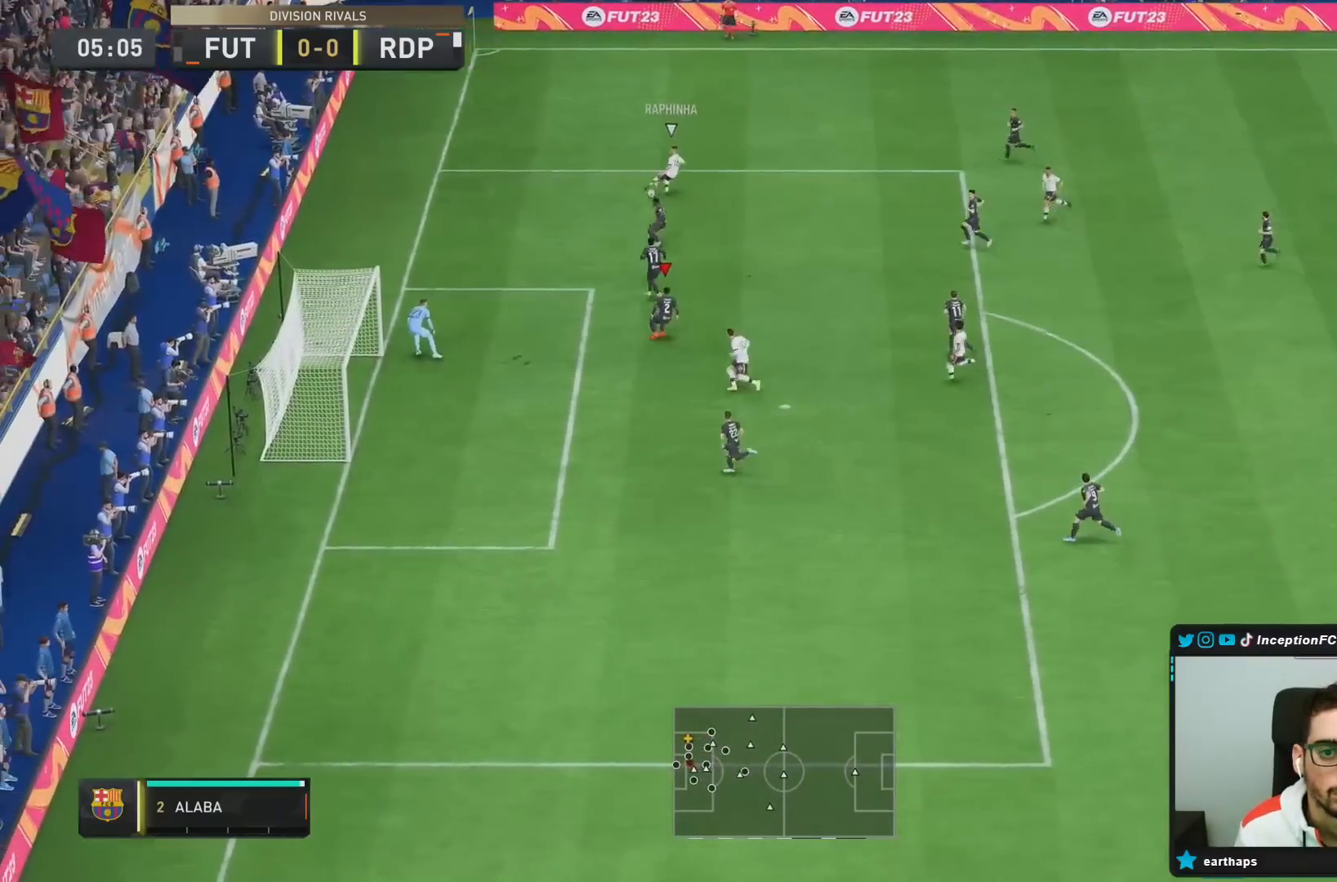
{"buttons": ["L2"], "left_stick": "up-right", "right_stick": "center", "events": [[200, "R1", "down"], [267, "R1", "up"], [300, "left_stick", "center"], [500, "left_stick", "up-right"]]}
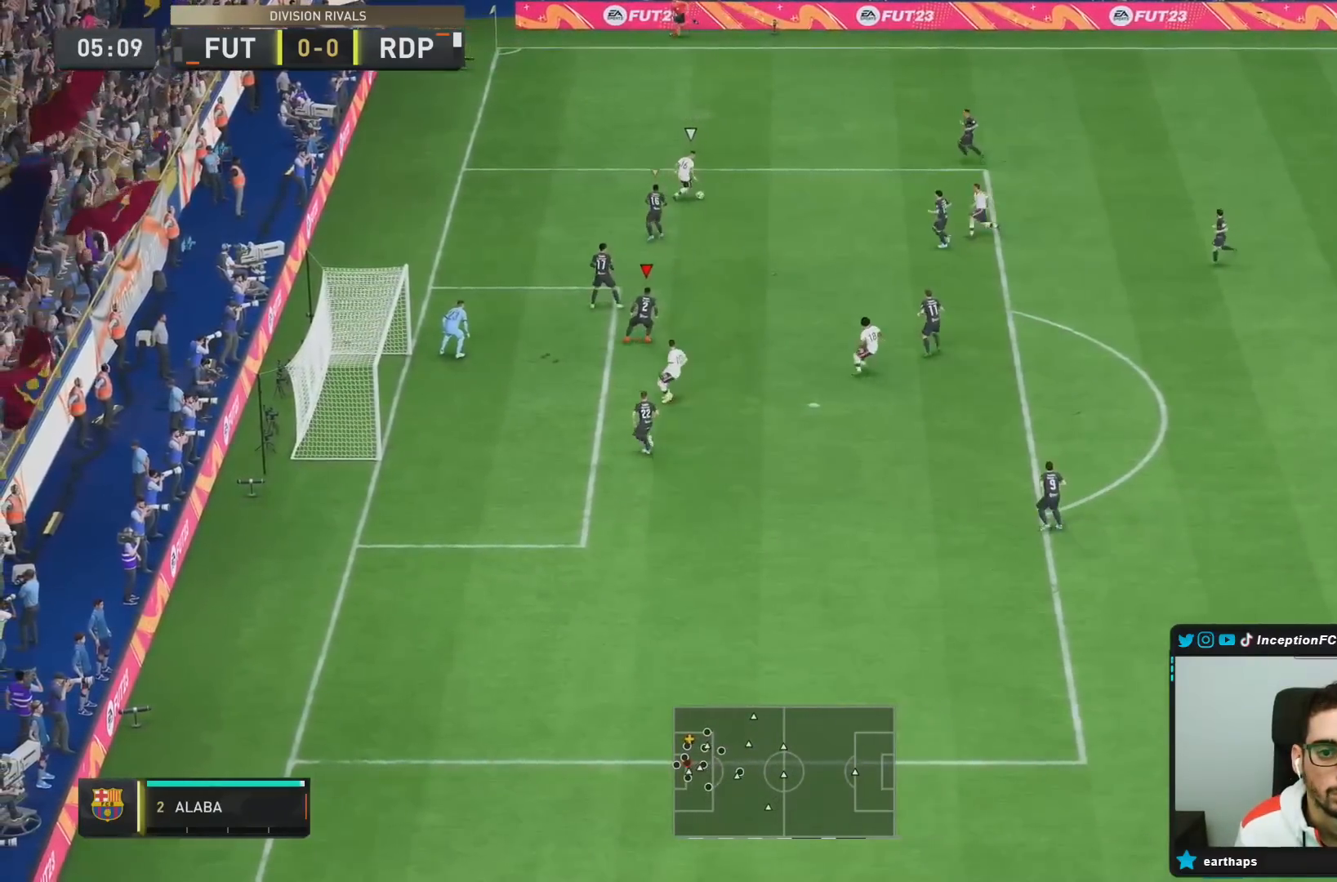
{"buttons": ["L2"], "left_stick": "up-right", "right_stick": "center", "events": [[283, "R1", "down"], [383, "R1", "up"]]}
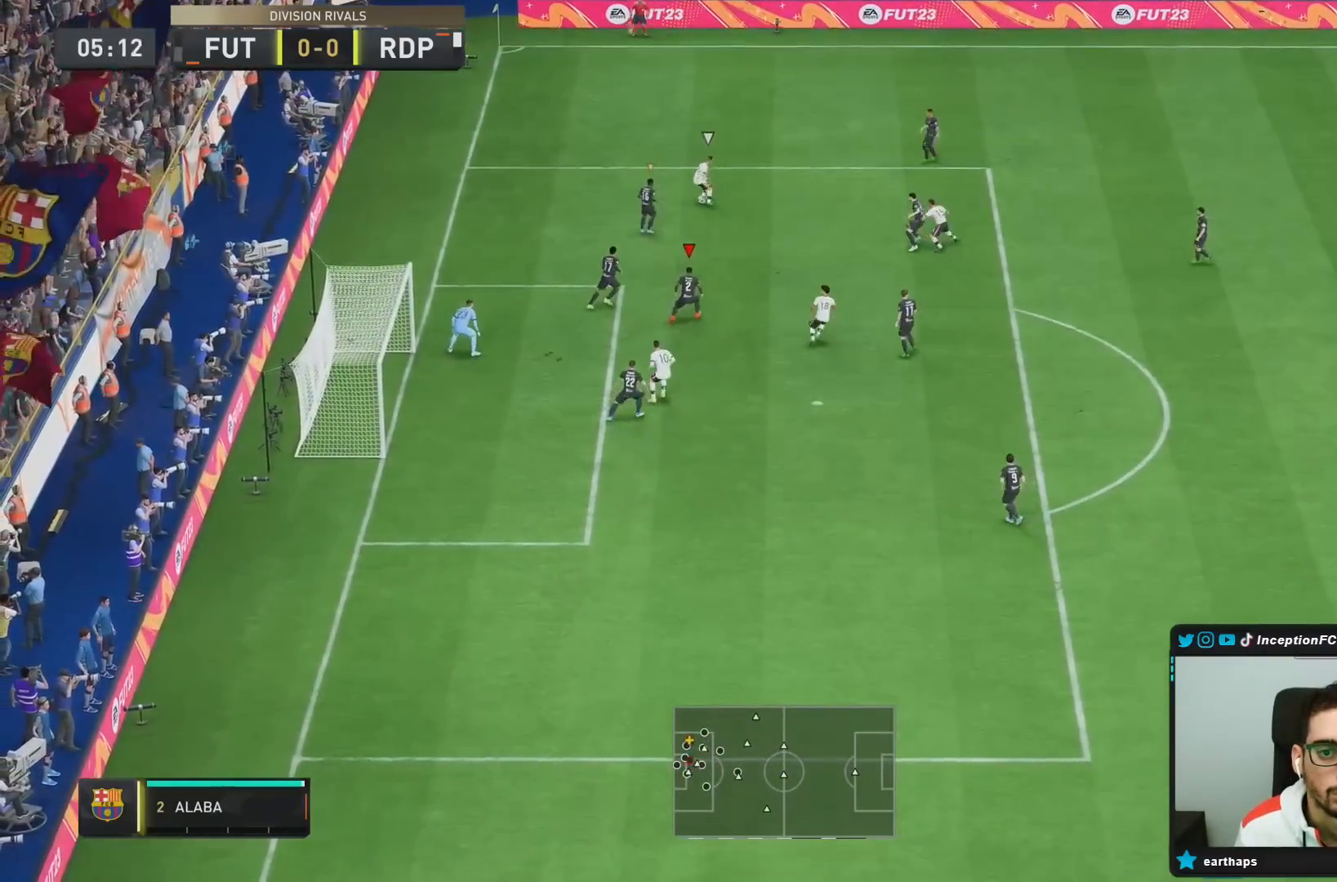
{"buttons": ["L2"], "left_stick": "up", "right_stick": "center", "events": [[283, "left_stick", "up"], [350, "R1", "down"], [450, "R1", "up"]]}
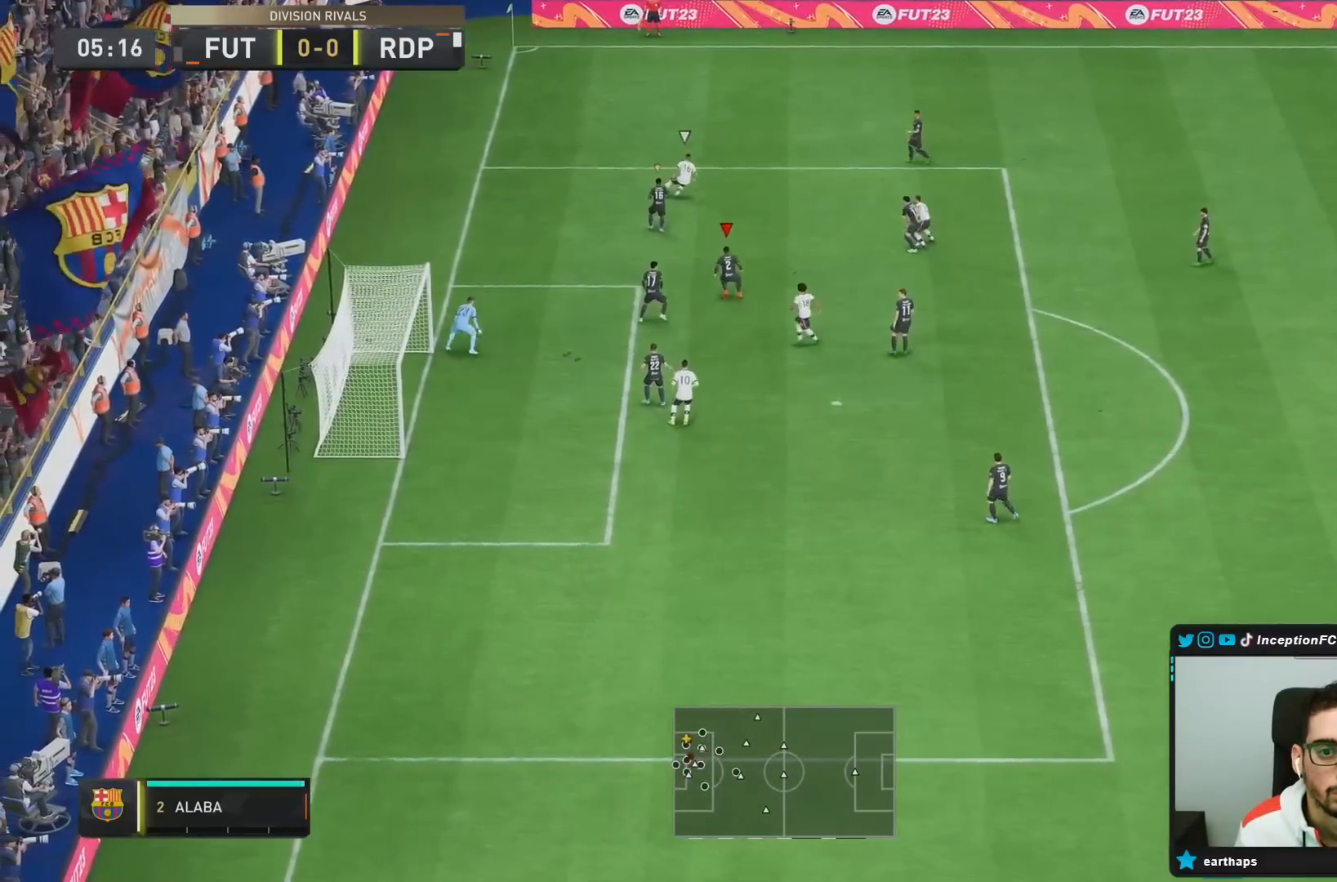
{"buttons": ["L2", "R2"], "left_stick": "up-right", "right_stick": "center", "events": [[83, "left_stick", "up-left"], [117, "R1", "down"], [217, "R1", "up"], [333, "L2", "up"], [333, "R2", "down"], [350, "left_stick", "up"], [433, "L2", "down"], [483, "left_stick", "up-right"]]}
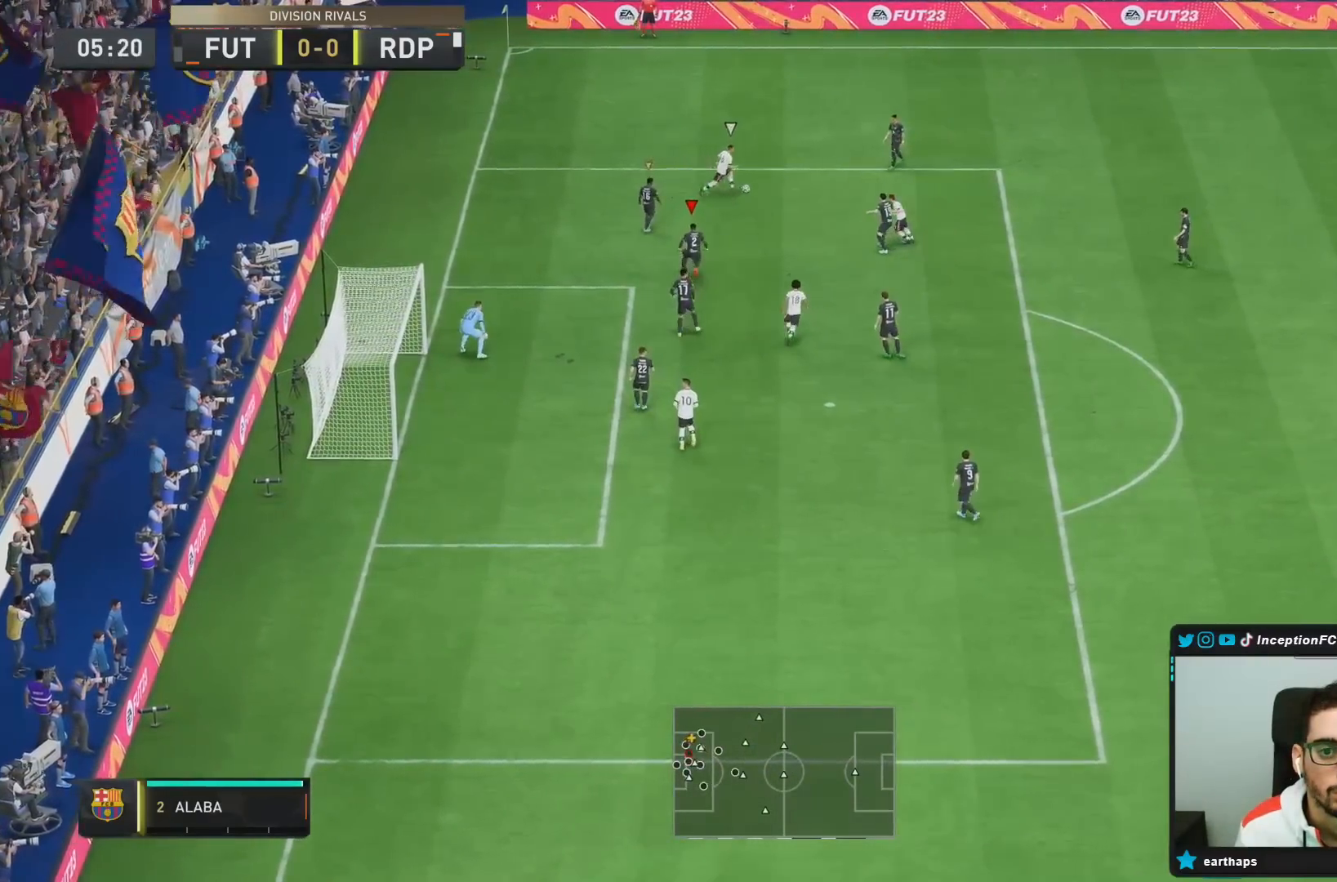
{"buttons": ["L2"], "left_stick": "down-right", "right_stick": "center", "events": [[17, "R2", "up"], [50, "R1", "down"], [117, "left_stick", "right"], [150, "R1", "up"], [267, "L2", "up"], [367, "R1", "down"], [367, "left_stick", "down-right"], [383, "L2", "down"], [467, "R1", "up"]]}
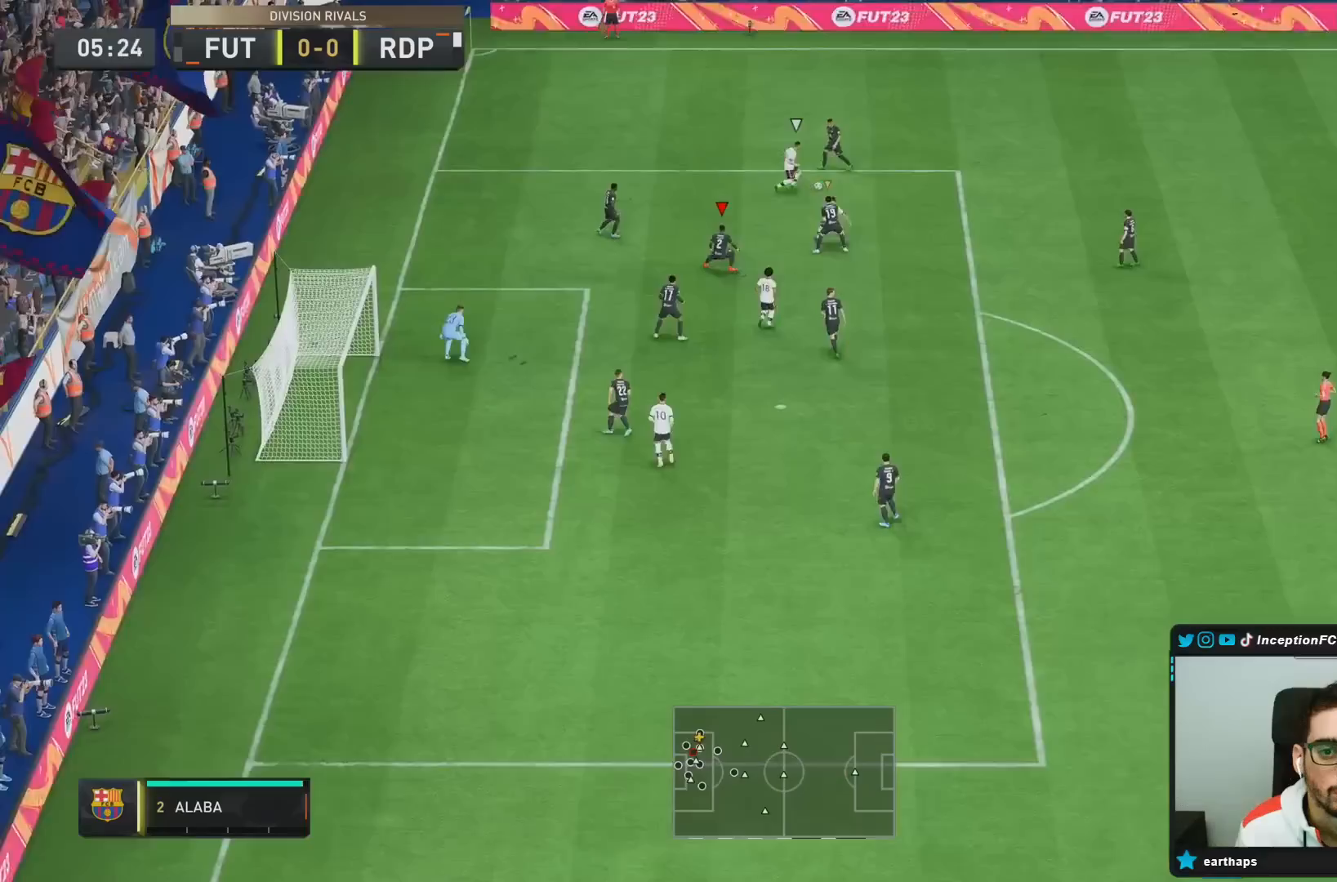
{"buttons": [], "left_stick": "down-right", "right_stick": "center", "events": [[83, "L2", "up"], [150, "R2", "down"], [483, "R2", "up"]]}
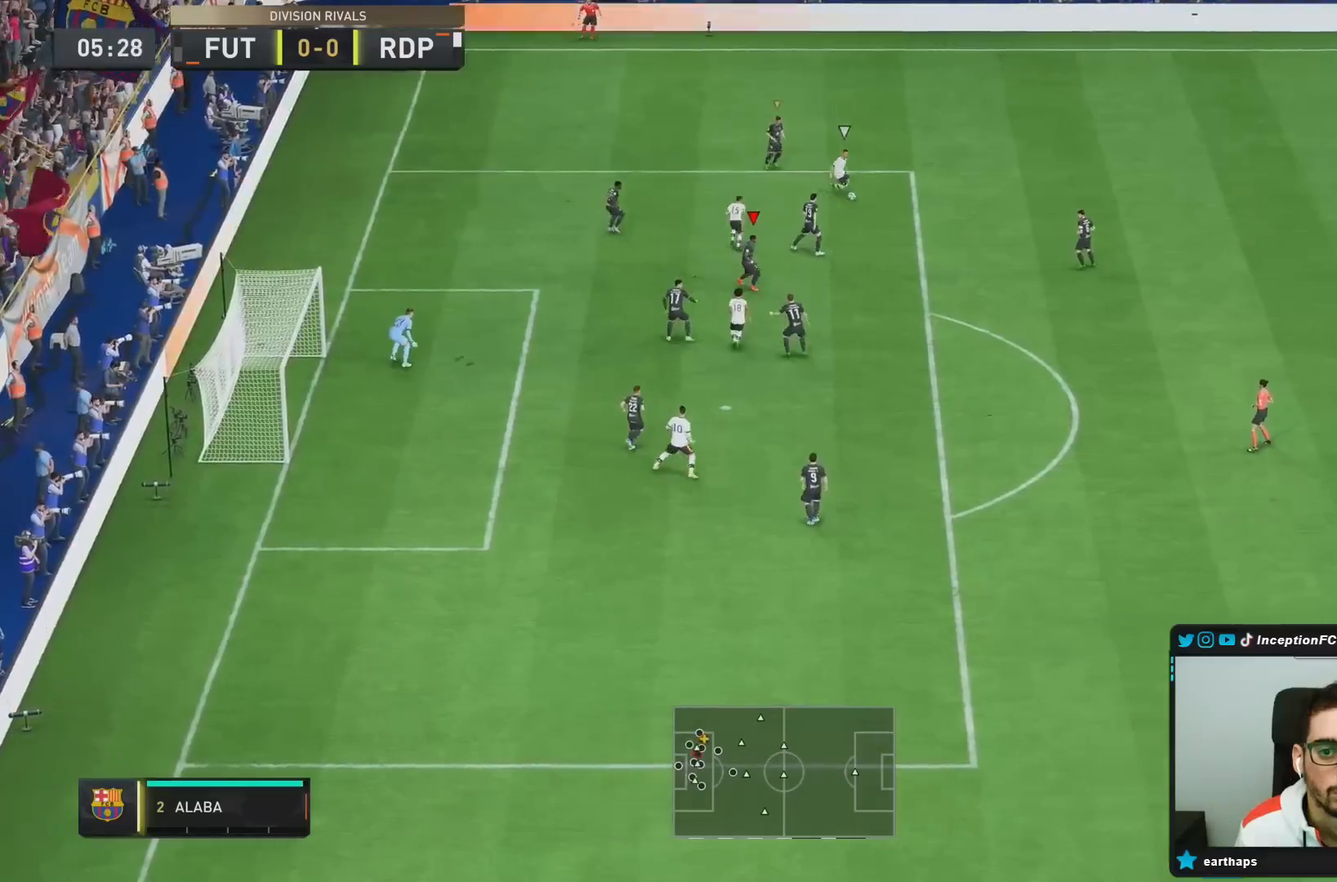
{"buttons": ["L2"], "left_stick": "down", "right_stick": "center", "events": [[33, "L2", "down"], [100, "R1", "down"], [167, "R1", "up"], [267, "left_stick", "down"], [433, "R1", "down"], [500, "R1", "up"]]}
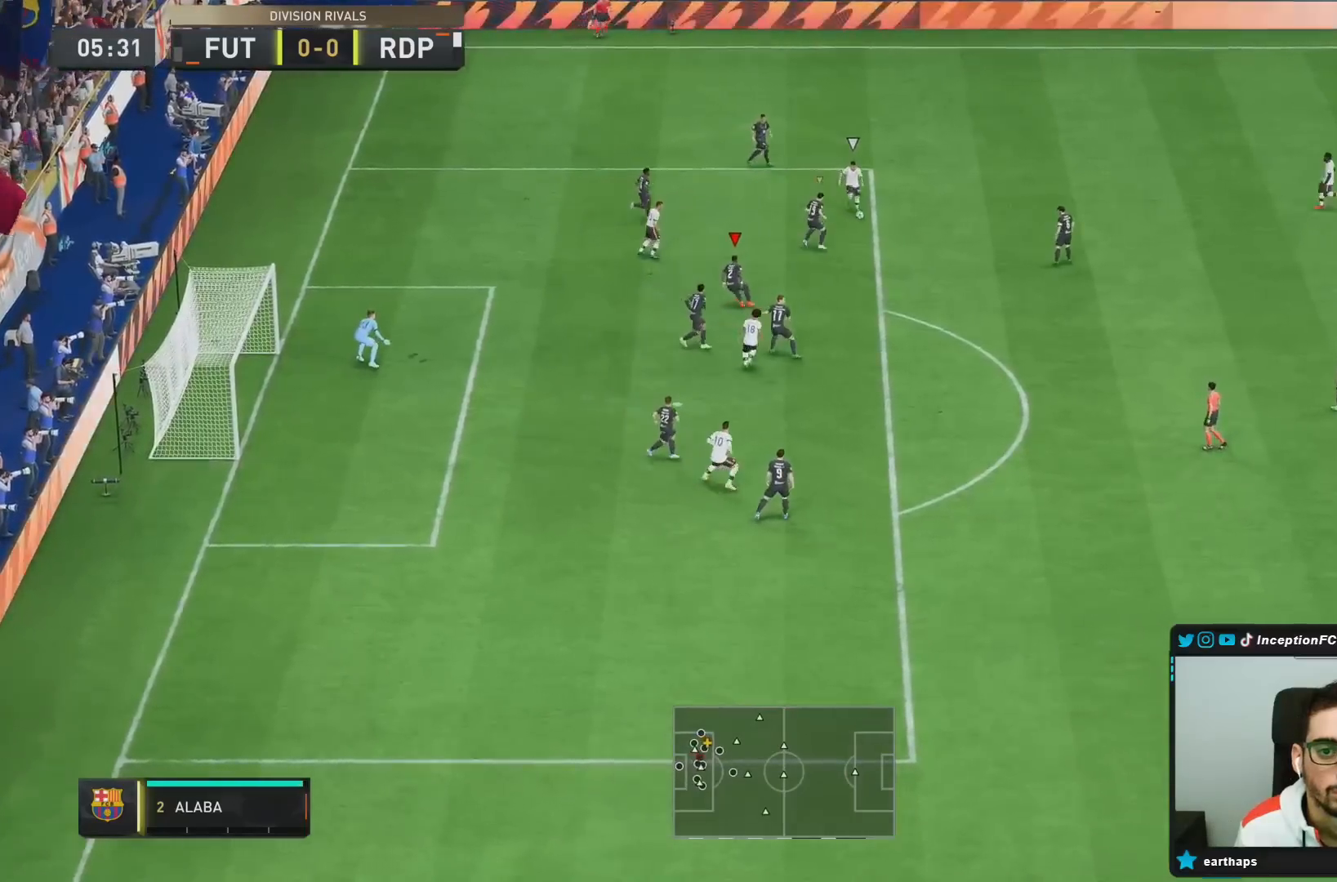
{"buttons": ["L2"], "left_stick": "up-right", "right_stick": "center", "events": [[167, "left_stick", "left"], [267, "R1", "down"], [317, "left_stick", "up"], [350, "R1", "up"], [450, "left_stick", "up-right"]]}
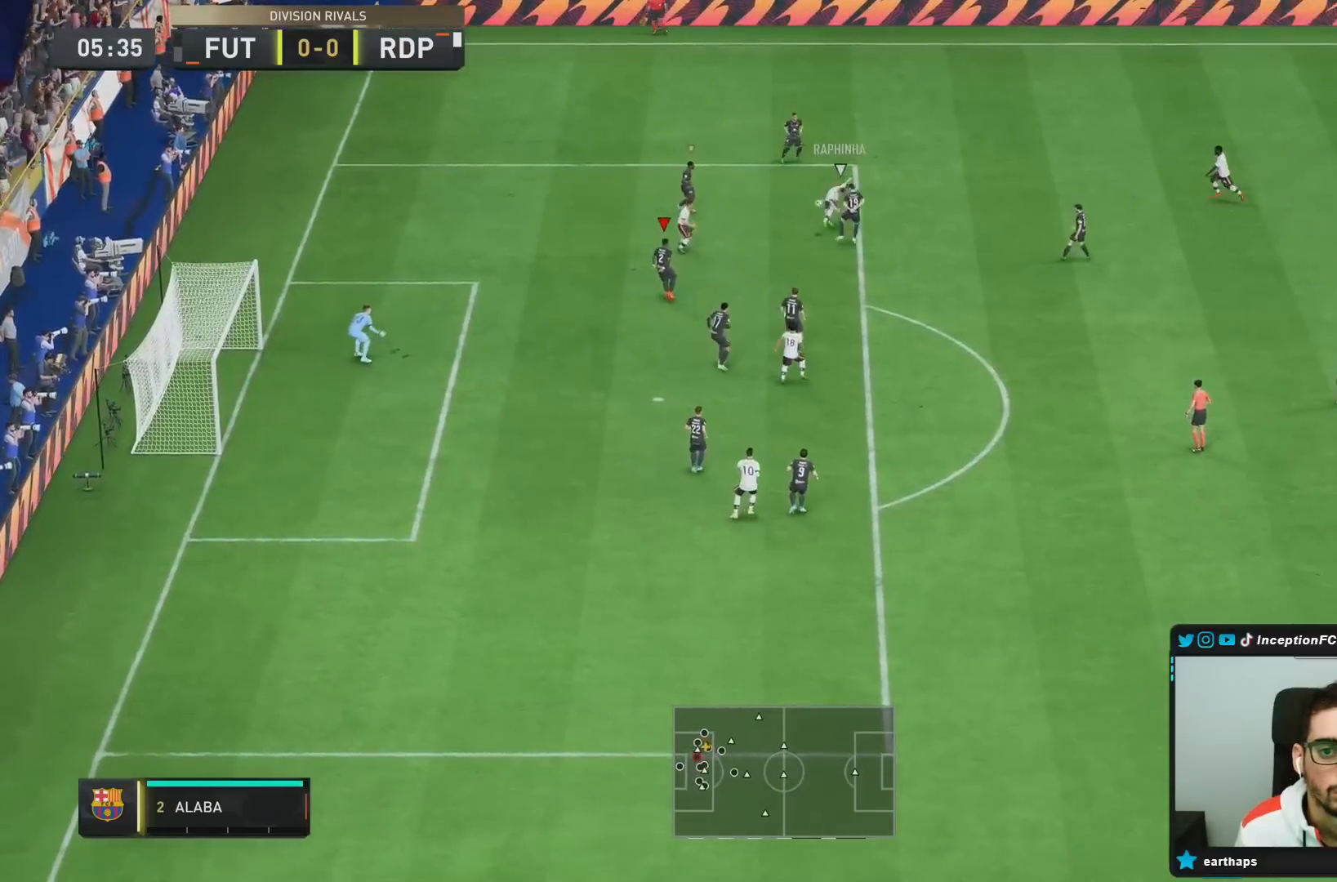
{"buttons": ["L2"], "left_stick": "right", "right_stick": "center", "events": [[17, "R1", "down"], [83, "R1", "up"], [317, "left_stick", "right"]]}
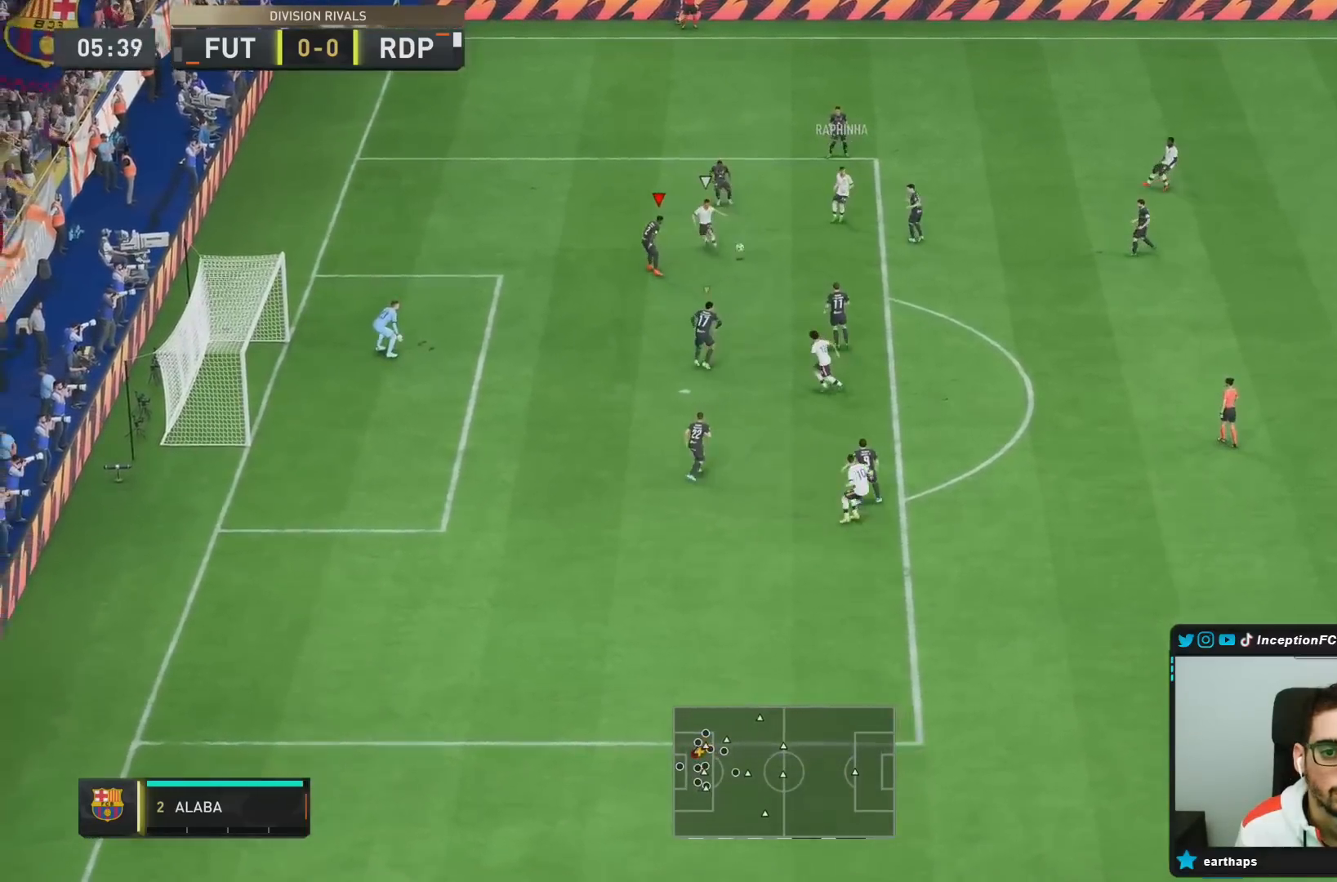
{"buttons": ["L2"], "left_stick": "down-right", "right_stick": "center", "events": [[83, "left_stick", "down-right"]]}
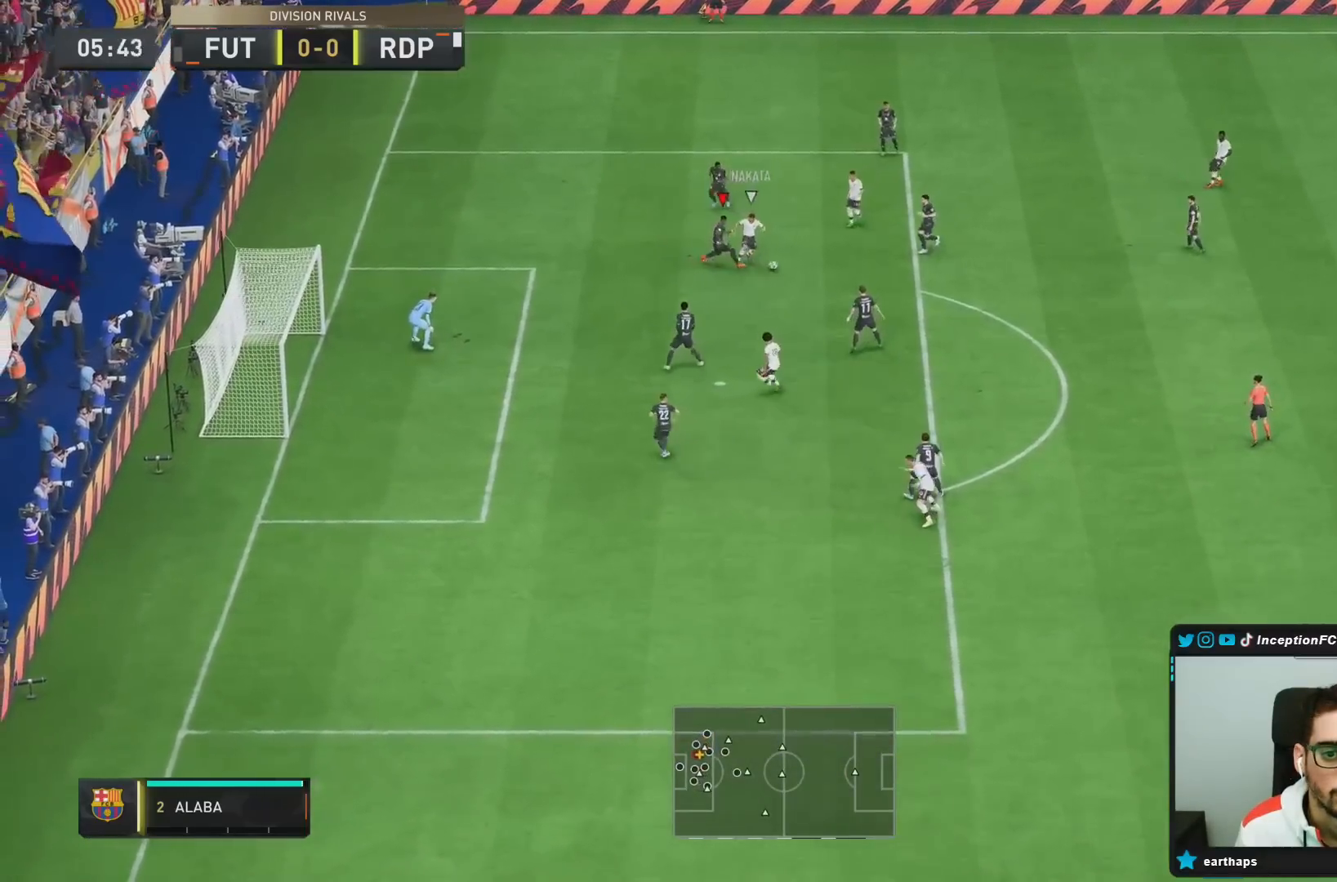
{"buttons": ["L2"], "left_stick": "down-right", "right_stick": "center", "events": [[117, "R2", "down"], [233, "L2", "up"], [283, "L2", "down"], [333, "R2", "up"]]}
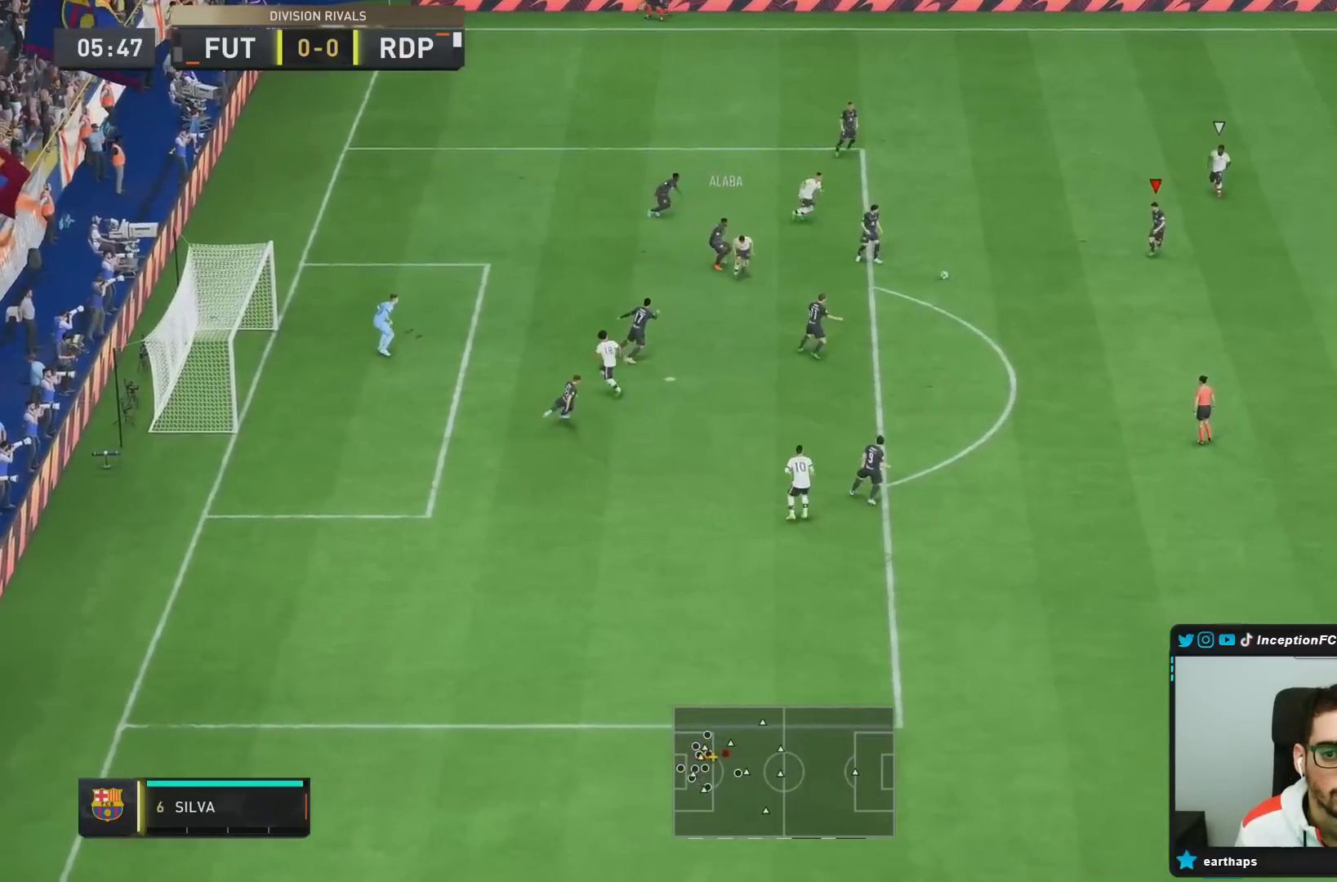
{"buttons": ["CROSS"], "left_stick": "down", "right_stick": "center", "events": [[50, "R2", "down"], [83, "L2", "up"], [283, "R2", "up"], [400, "left_stick", "down"], [500, "CROSS", "down"]]}
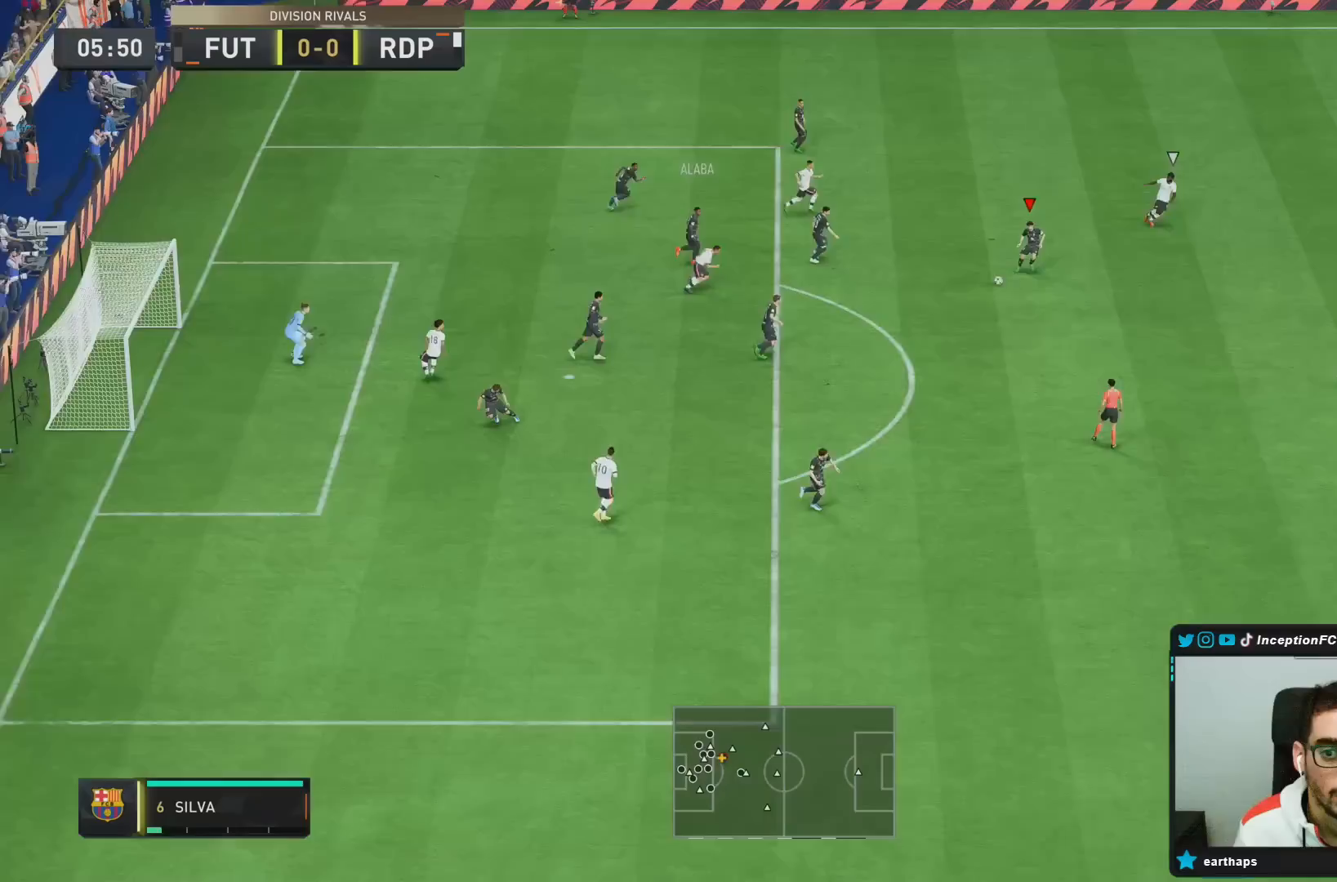
{"buttons": [], "left_stick": "right", "right_stick": "center", "events": [[133, "CROSS", "up"], [133, "left_stick", "down-left"], [267, "left_stick", "center"], [500, "left_stick", "right"]]}
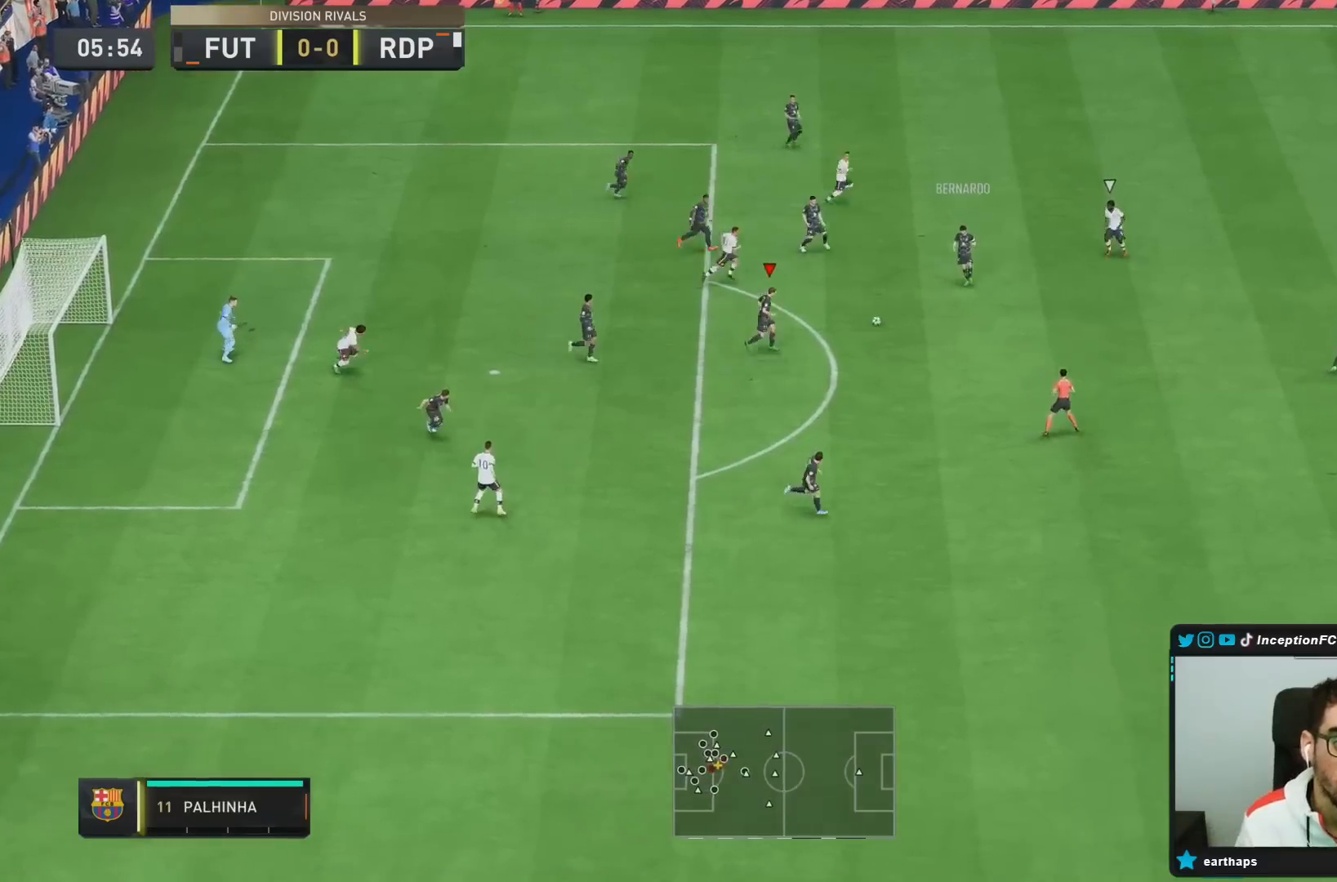
{"buttons": ["TRIANGLE"], "left_stick": "down", "right_stick": "center", "events": [[317, "TRIANGLE", "down"], [383, "left_stick", "down"]]}
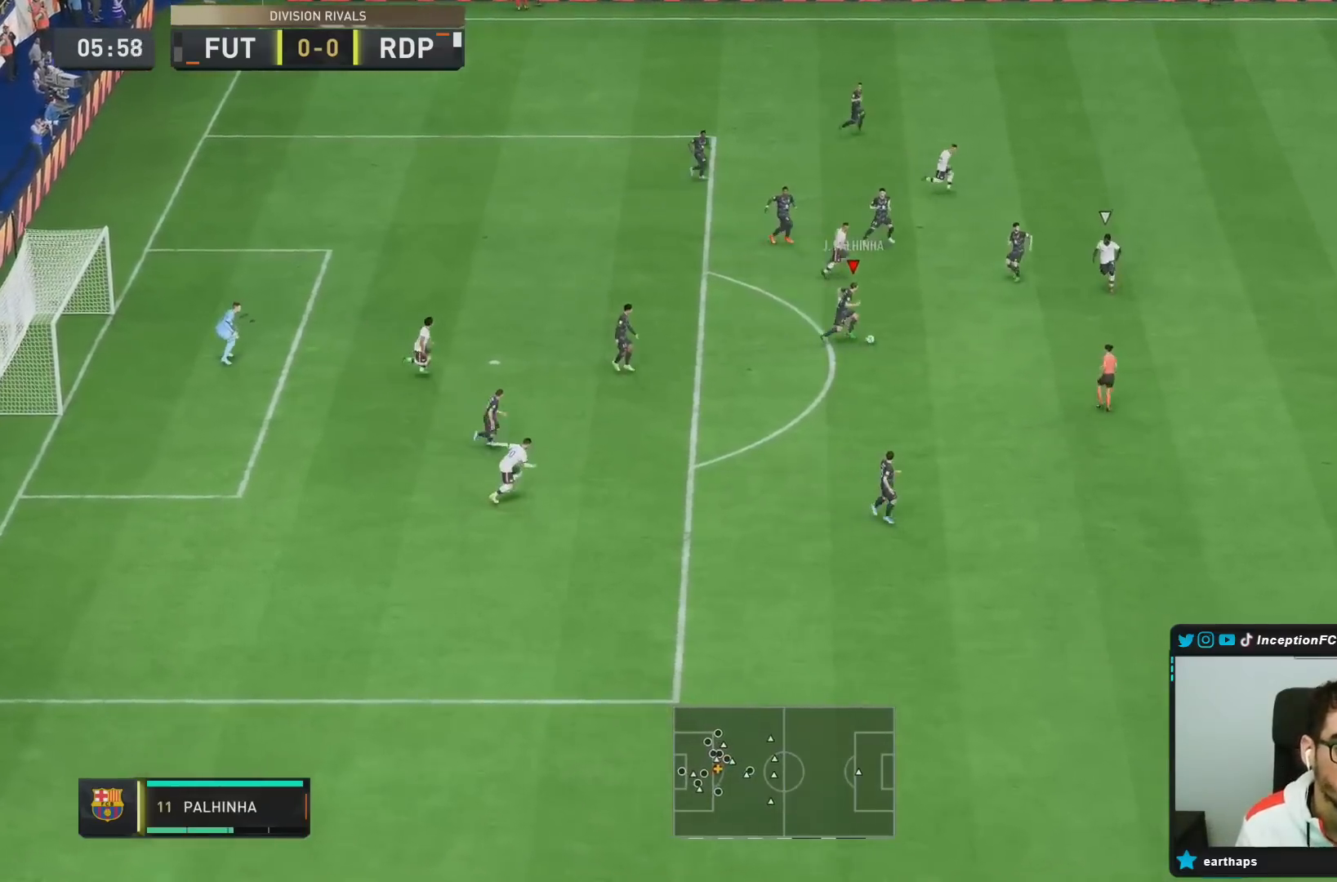
{"buttons": ["R2"], "left_stick": "down-right", "right_stick": "center", "events": [[17, "TRIANGLE", "up"], [317, "left_stick", "center"], [417, "R2", "down"], [483, "left_stick", "down-right"]]}
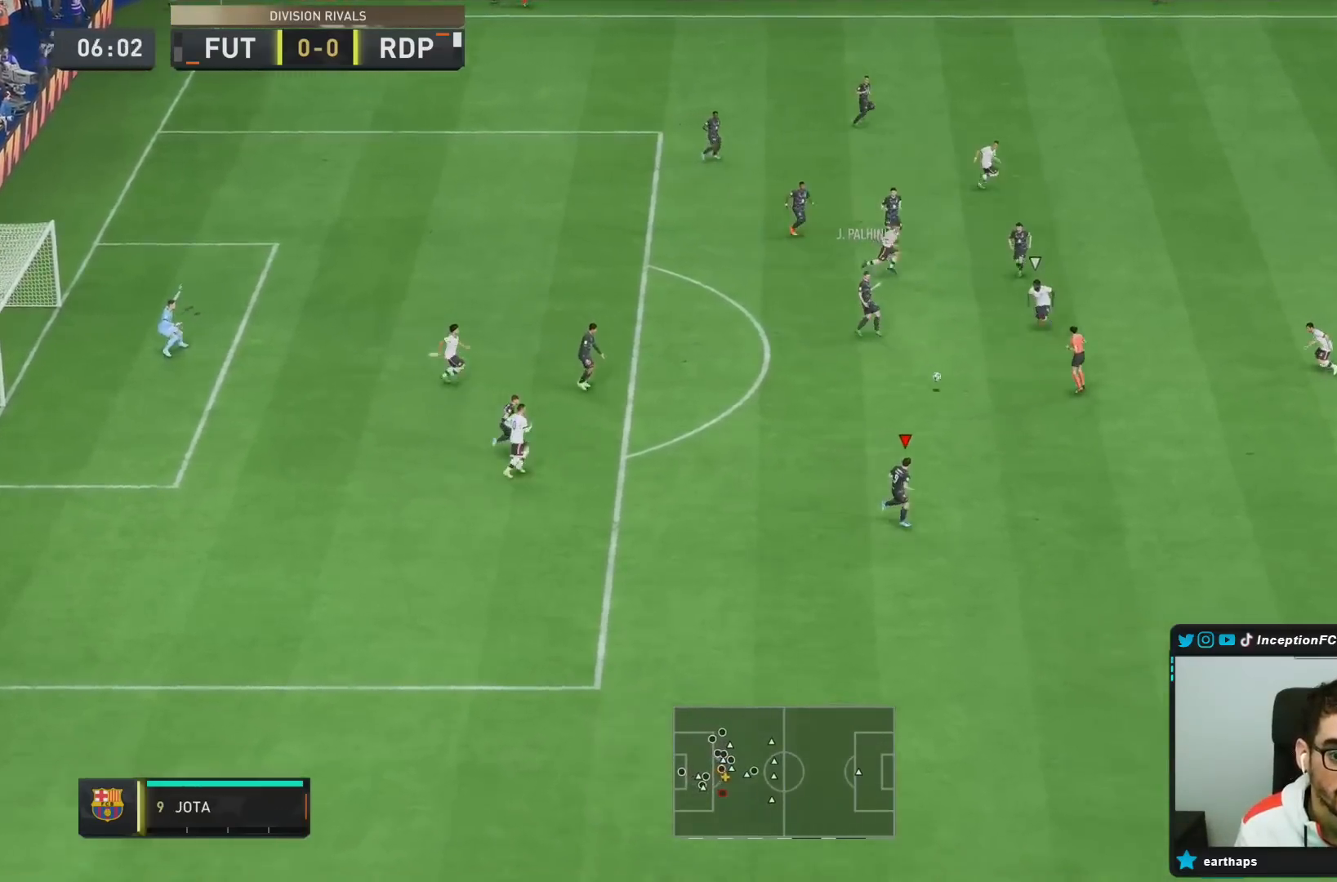
{"buttons": ["R2"], "left_stick": "down-right", "right_stick": "center", "events": []}
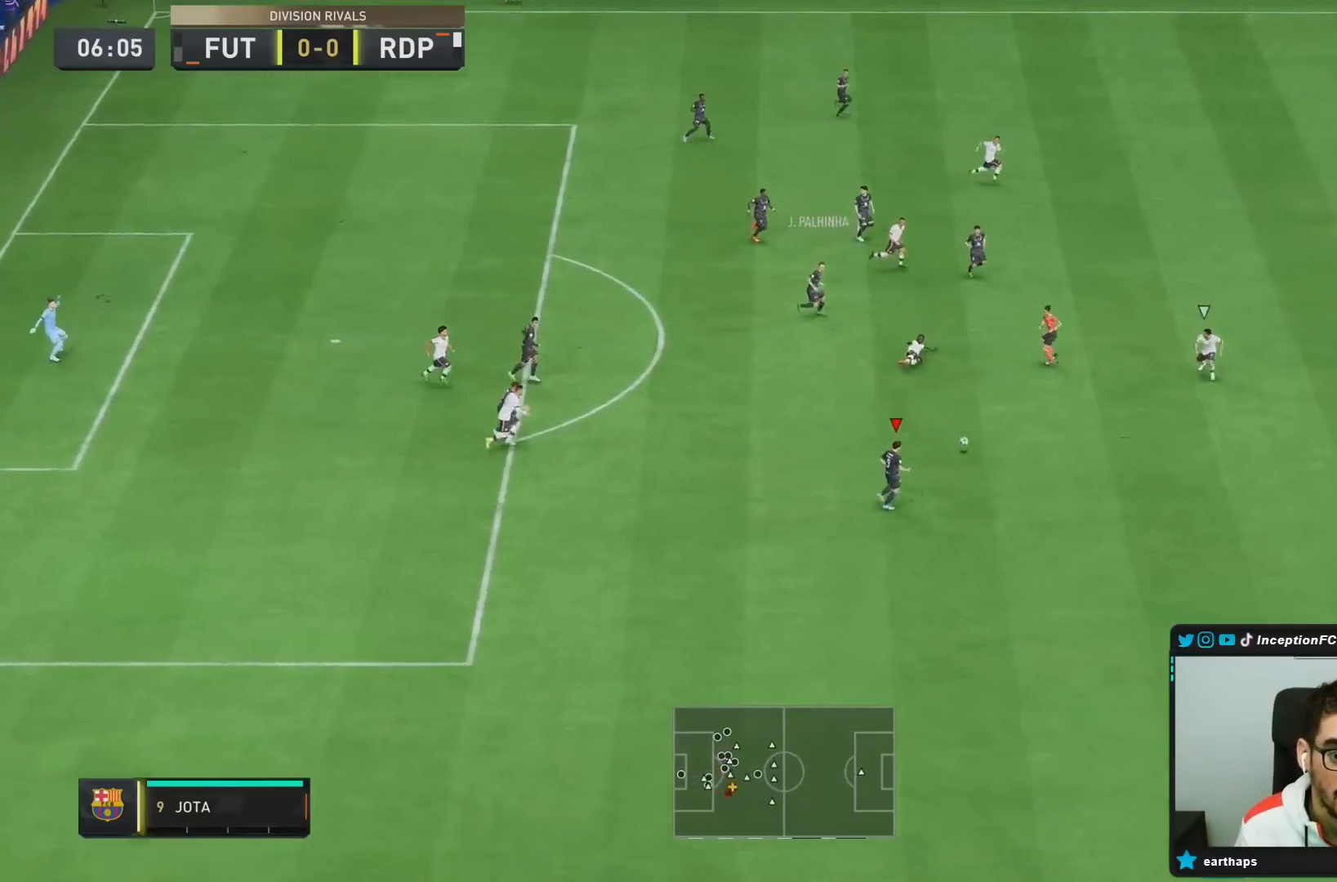
{"buttons": [], "left_stick": "down-right", "right_stick": "center", "events": [[350, "R2", "up"]]}
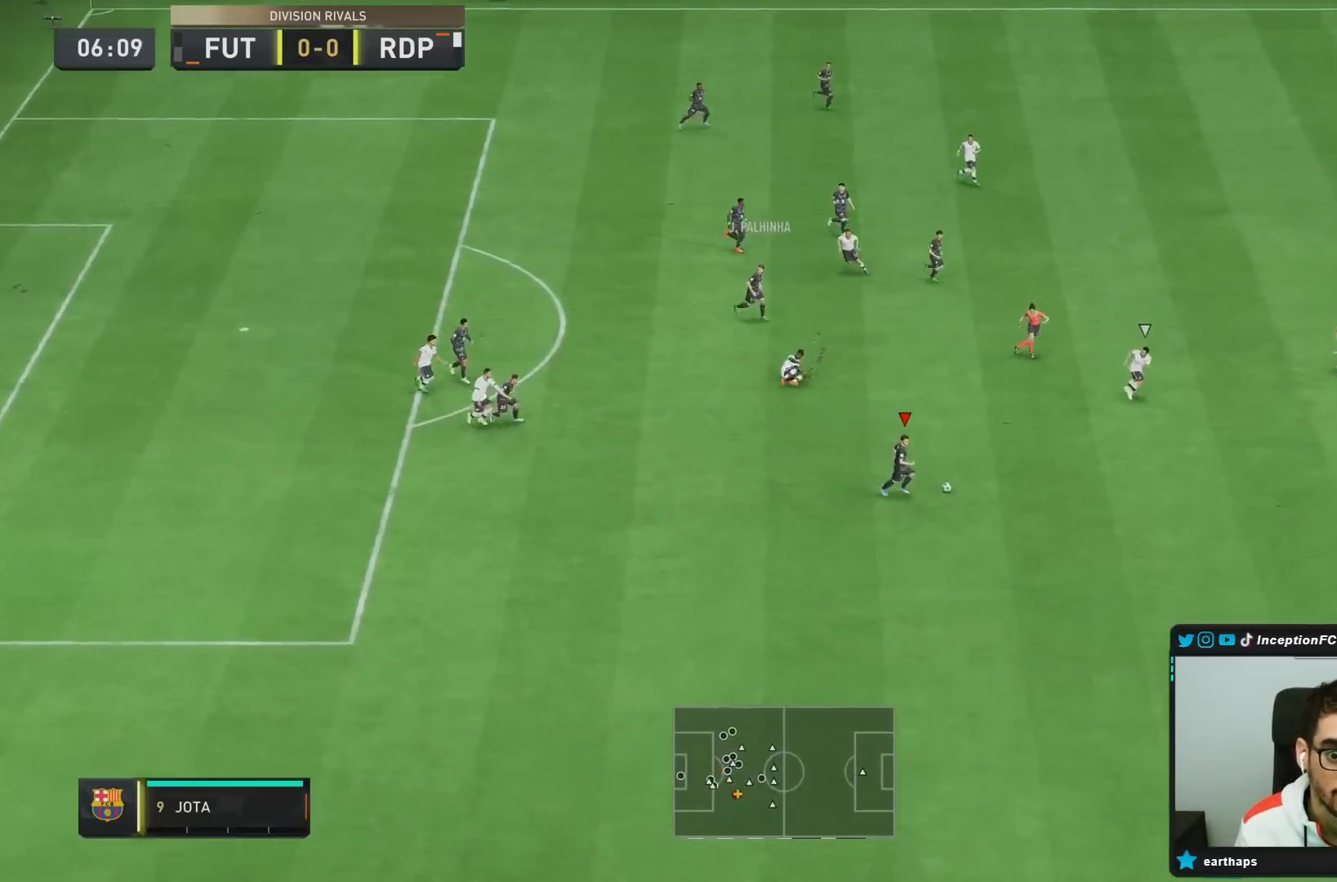
{"buttons": ["R2"], "left_stick": "down-right", "right_stick": "center", "events": [[250, "R2", "down"]]}
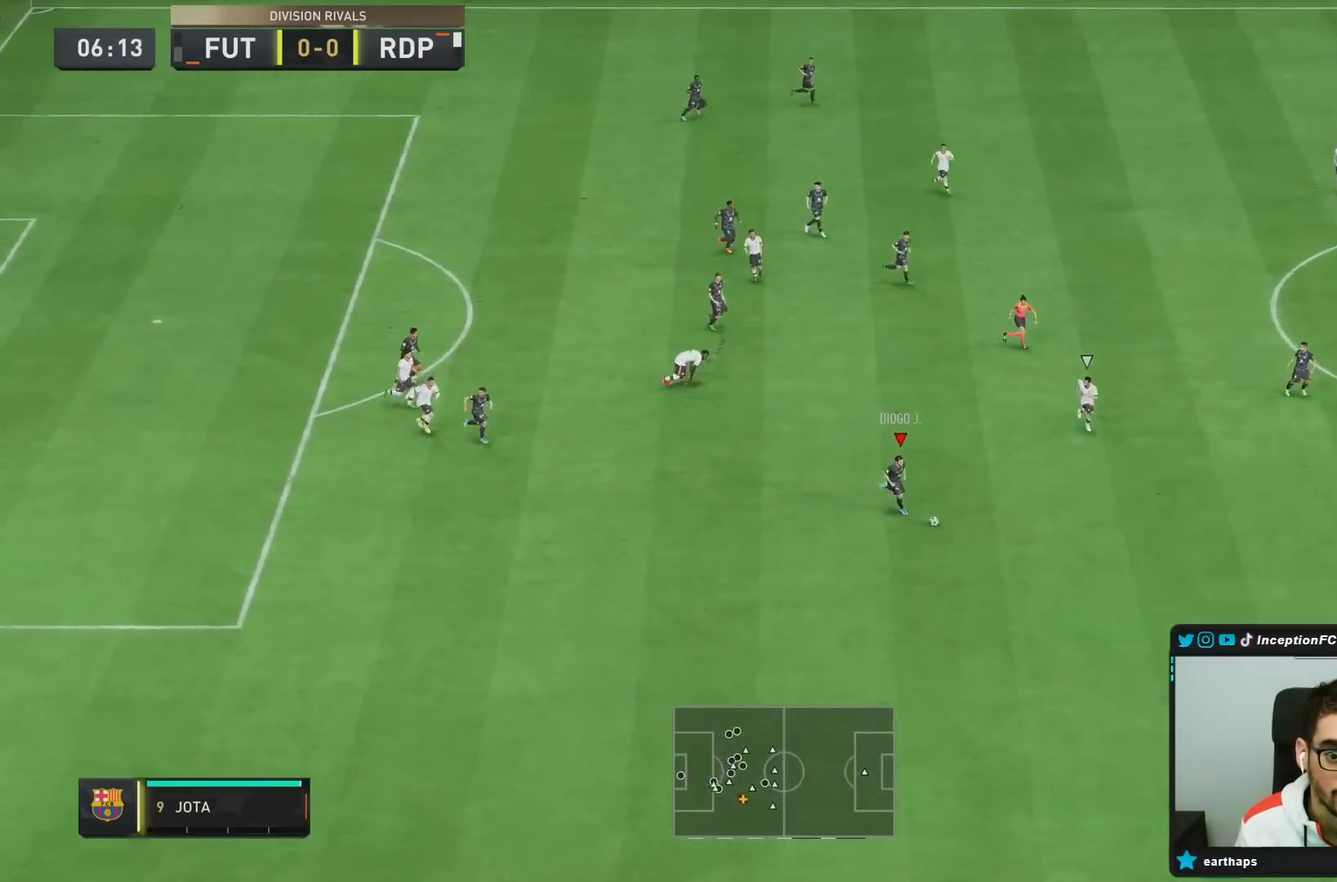
{"buttons": ["R2"], "left_stick": "down-right", "right_stick": "center", "events": []}
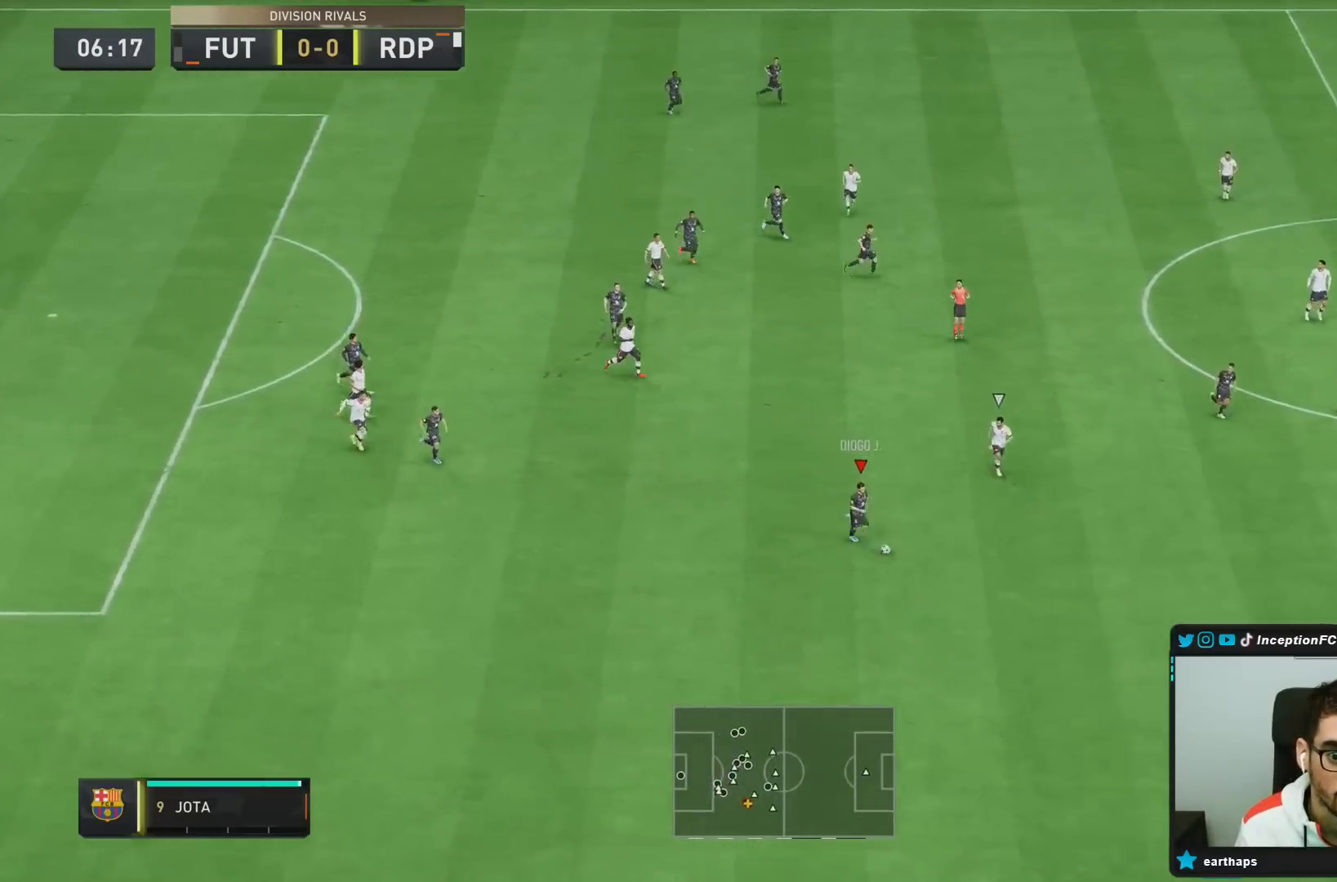
{"buttons": [], "left_stick": "down-right", "right_stick": "down-left", "events": [[467, "R2", "up"], [500, "right_stick", "down-left"]]}
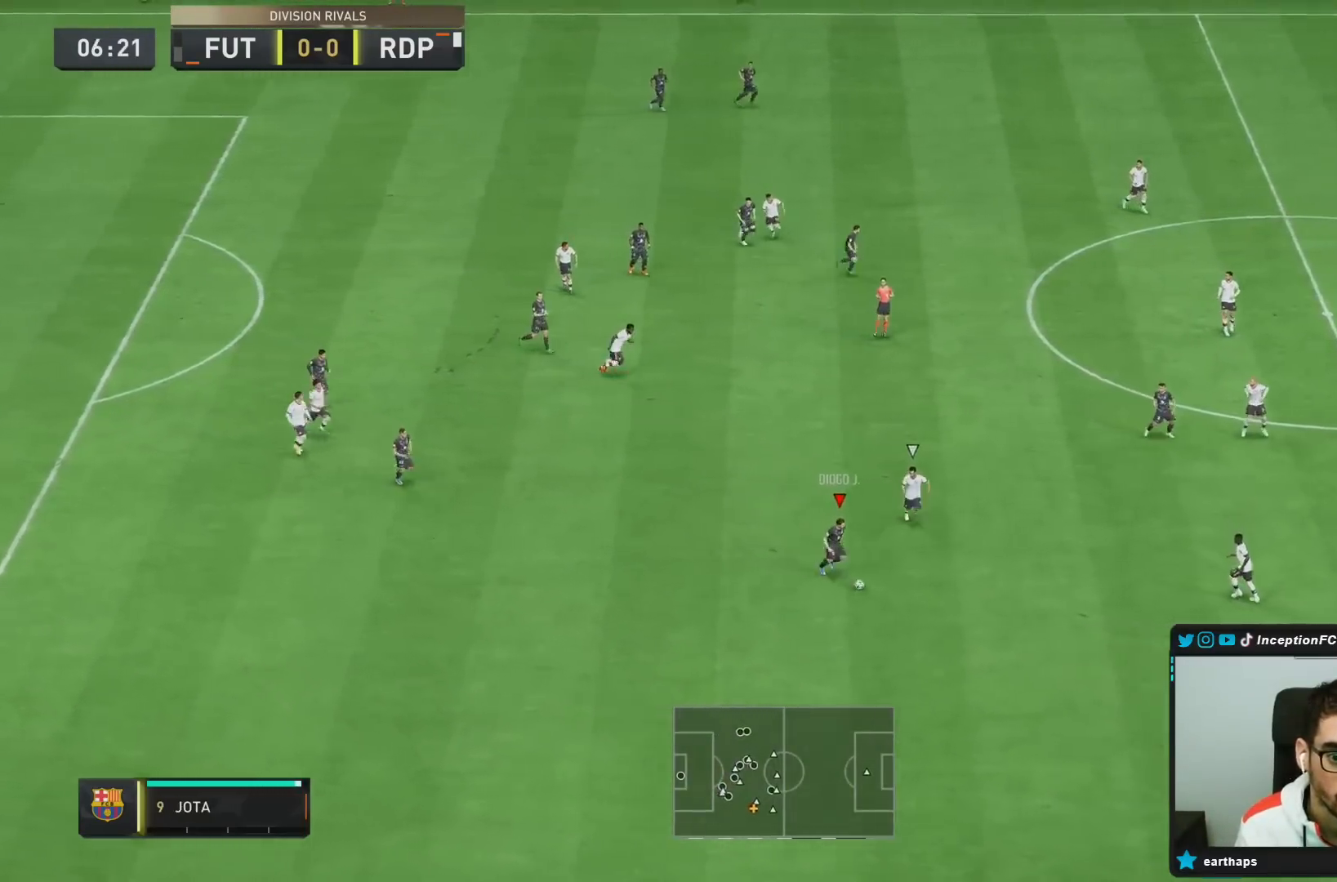
{"buttons": [], "left_stick": "center", "right_stick": "down-left", "events": [[83, "left_stick", "center"]]}
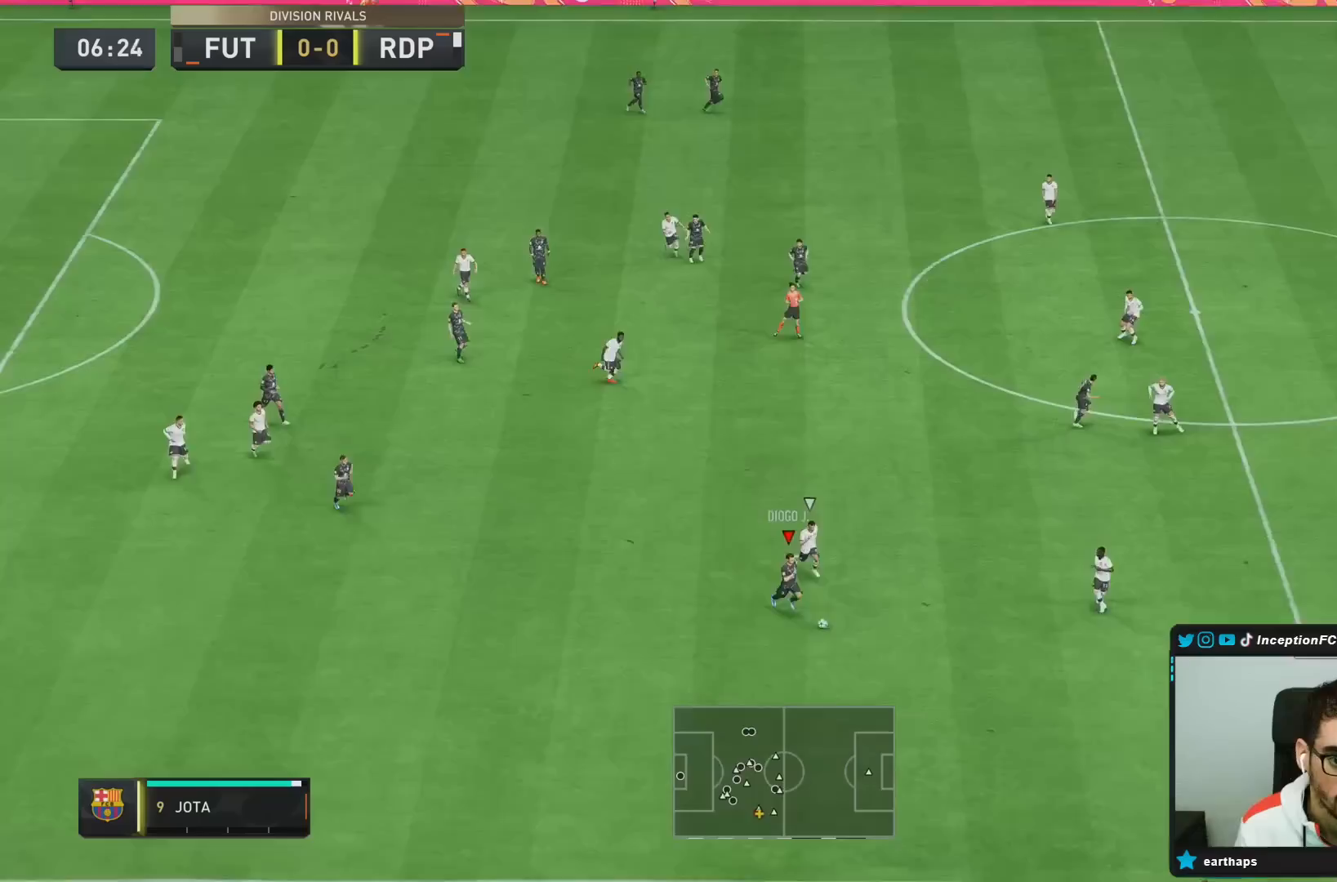
{"buttons": [], "left_stick": "left", "right_stick": "center", "events": [[233, "right_stick", "center"], [317, "left_stick", "left"]]}
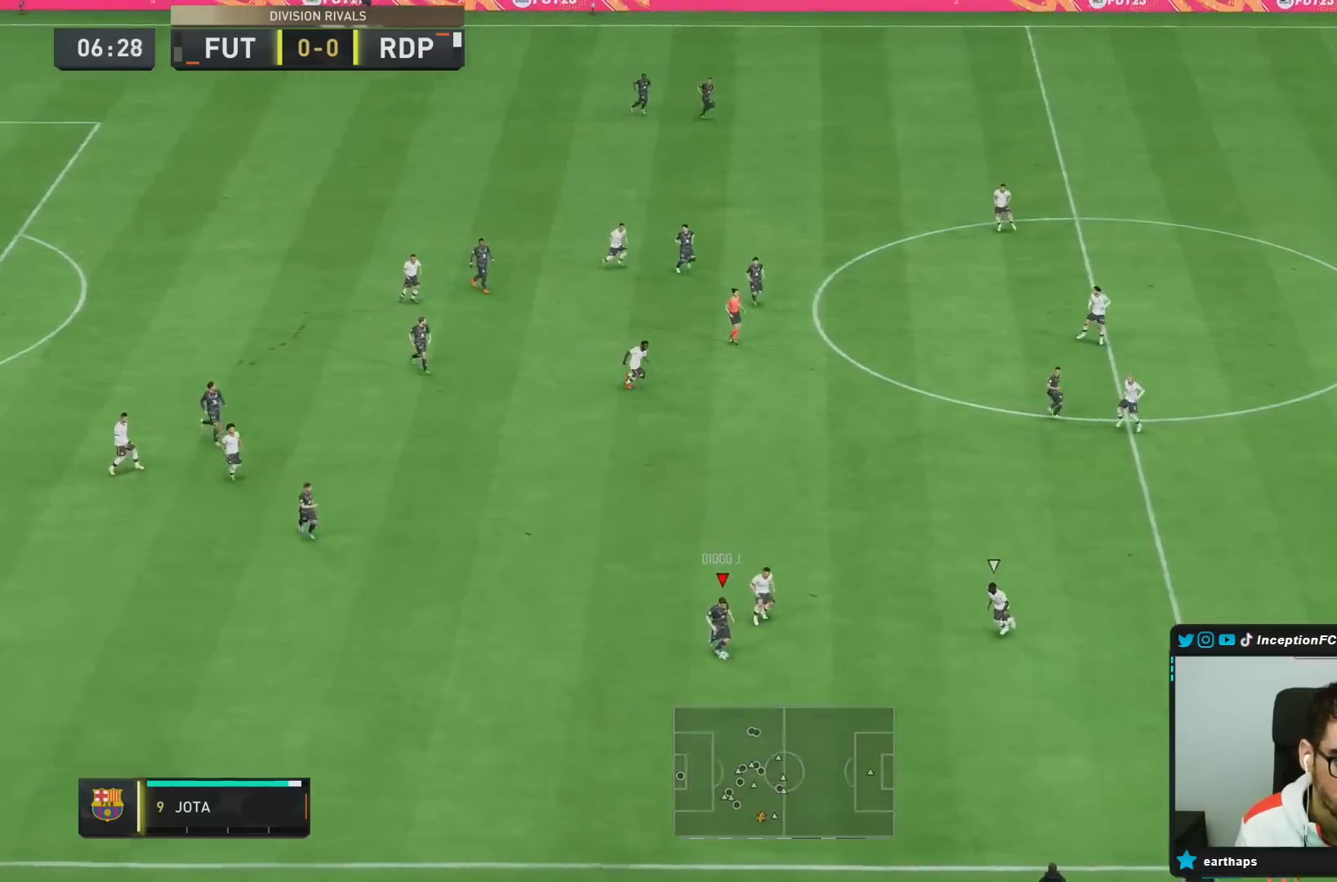
{"buttons": [], "left_stick": "up-left", "right_stick": "center", "events": [[183, "left_stick", "up-left"], [333, "CROSS", "down"], [467, "CROSS", "up"]]}